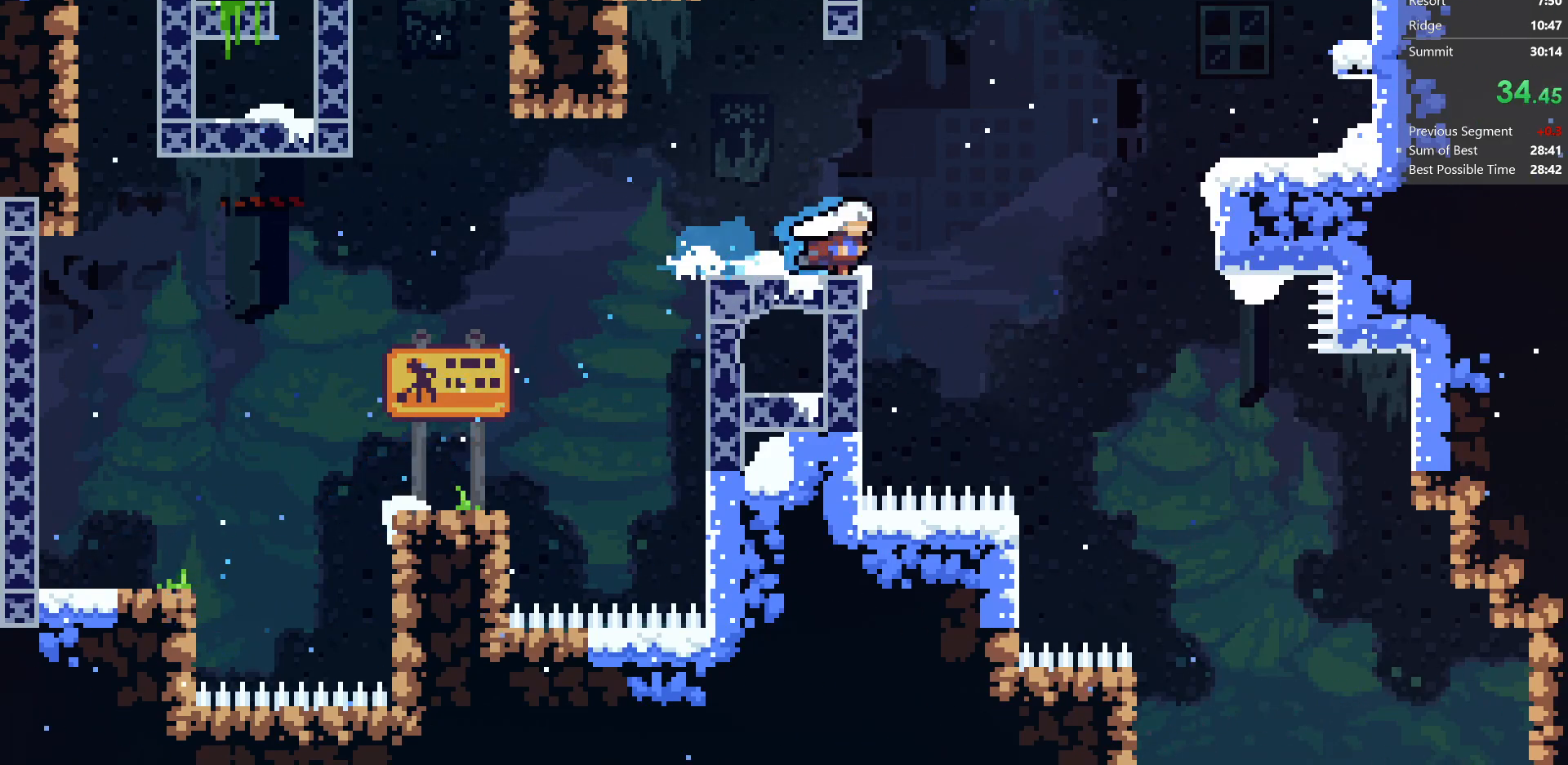
Gameplay with keyboard; each line is a JSON object with the keys held at the frame after it. "events" lists presses ("down") and releases ("up") of "dash", "demo", "dj", "down", "grab", "jump", "jump2", "left", "pause", "pj", "right" and "up" between this image and that frame as [ms after this image, input, new state], when the widget could be followed in between. No other keys are recorded. Mouse input is not recorded. Key names are as the overlay labels them; some are game actions (e.g. jump) rather than physical keys.
{"keys": ["grab", "up"], "events": [[33, "dash", "up"], [33, "jump", "down"], [83, "up", "down"], [150, "dash", "down"], [200, "grab", "down"], [300, "right", "up"], [400, "jump", "up"], [417, "dash", "up"]]}
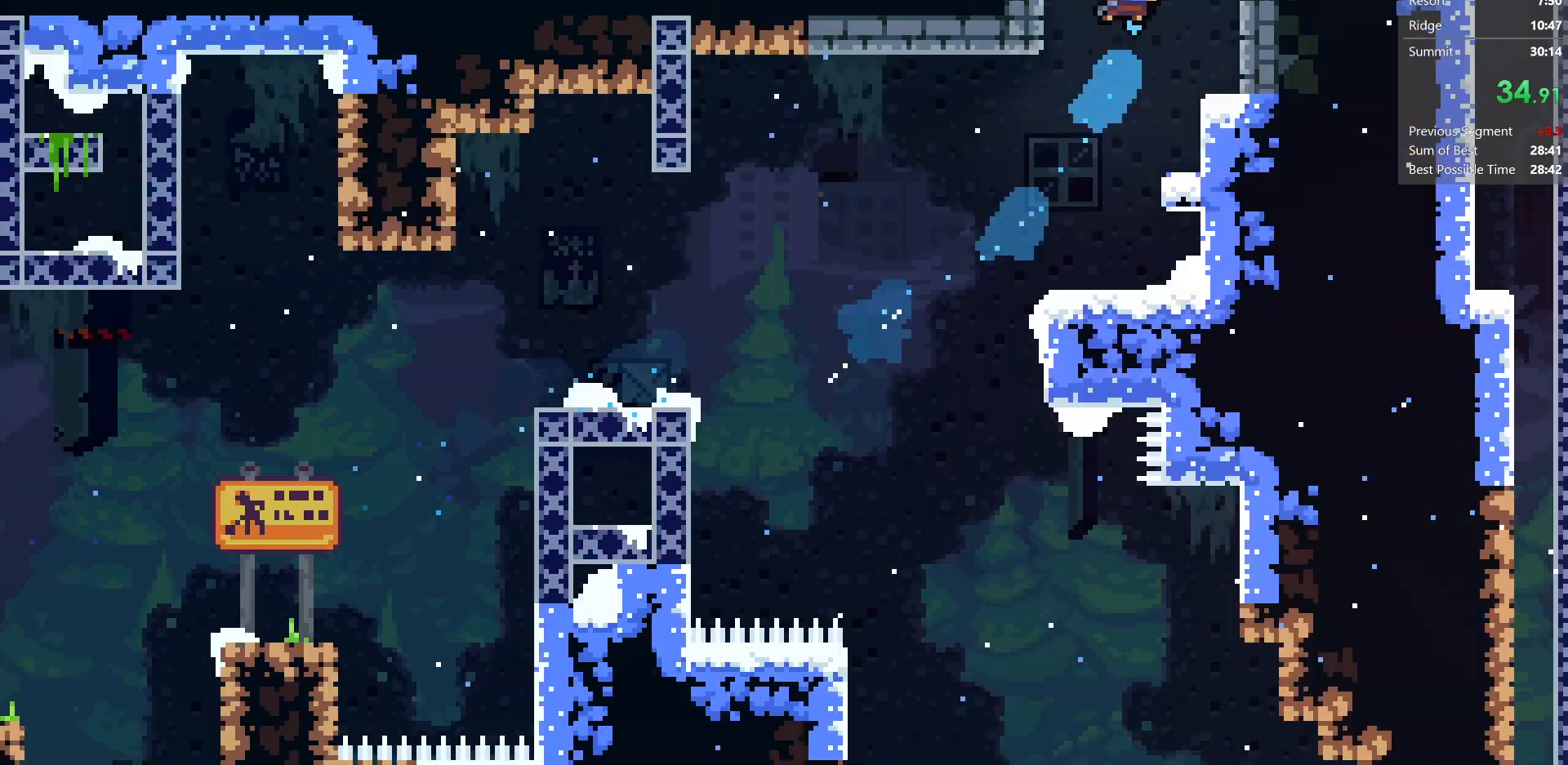
{"keys": ["grab"], "events": [[100, "up", "up"]]}
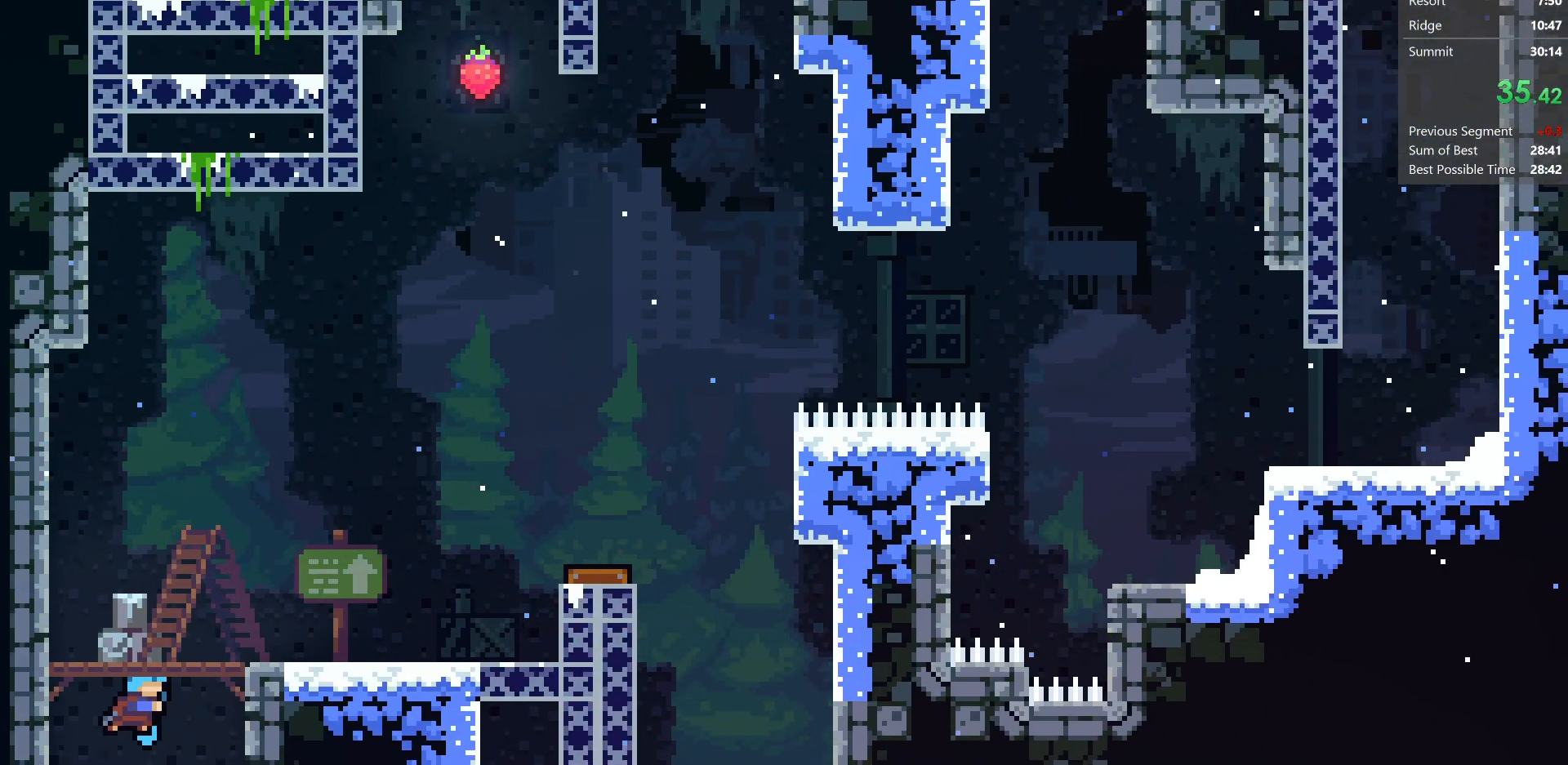
{"keys": ["dash", "down", "grab", "right"], "events": [[333, "down", "down"], [350, "dash", "down"], [350, "right", "down"]]}
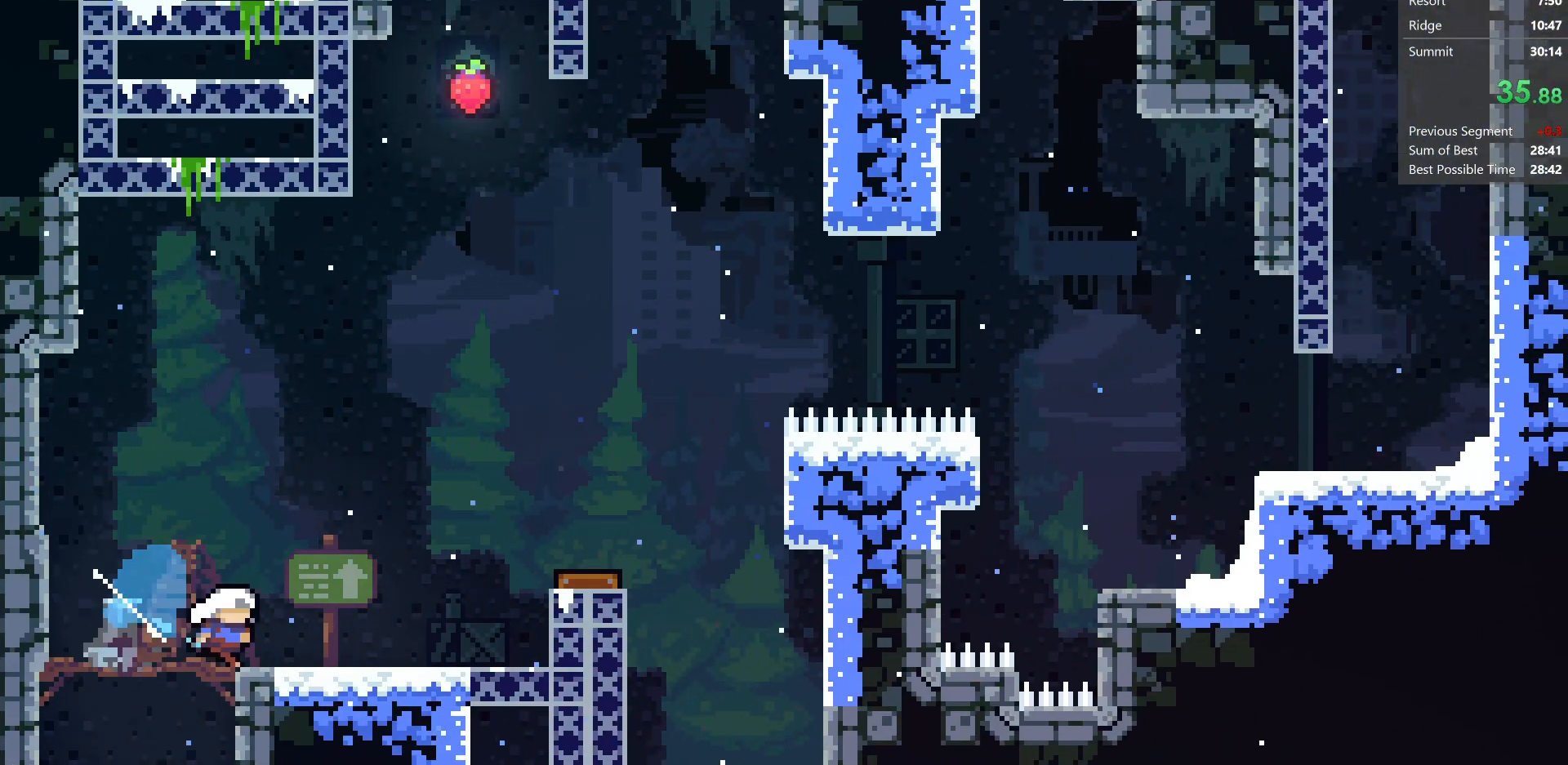
{"keys": ["grab", "jump", "jump2", "right"], "events": [[33, "jump", "down"], [83, "dash", "up"], [83, "down", "up"], [233, "jump2", "down"], [367, "jump", "up"], [467, "jump", "down"]]}
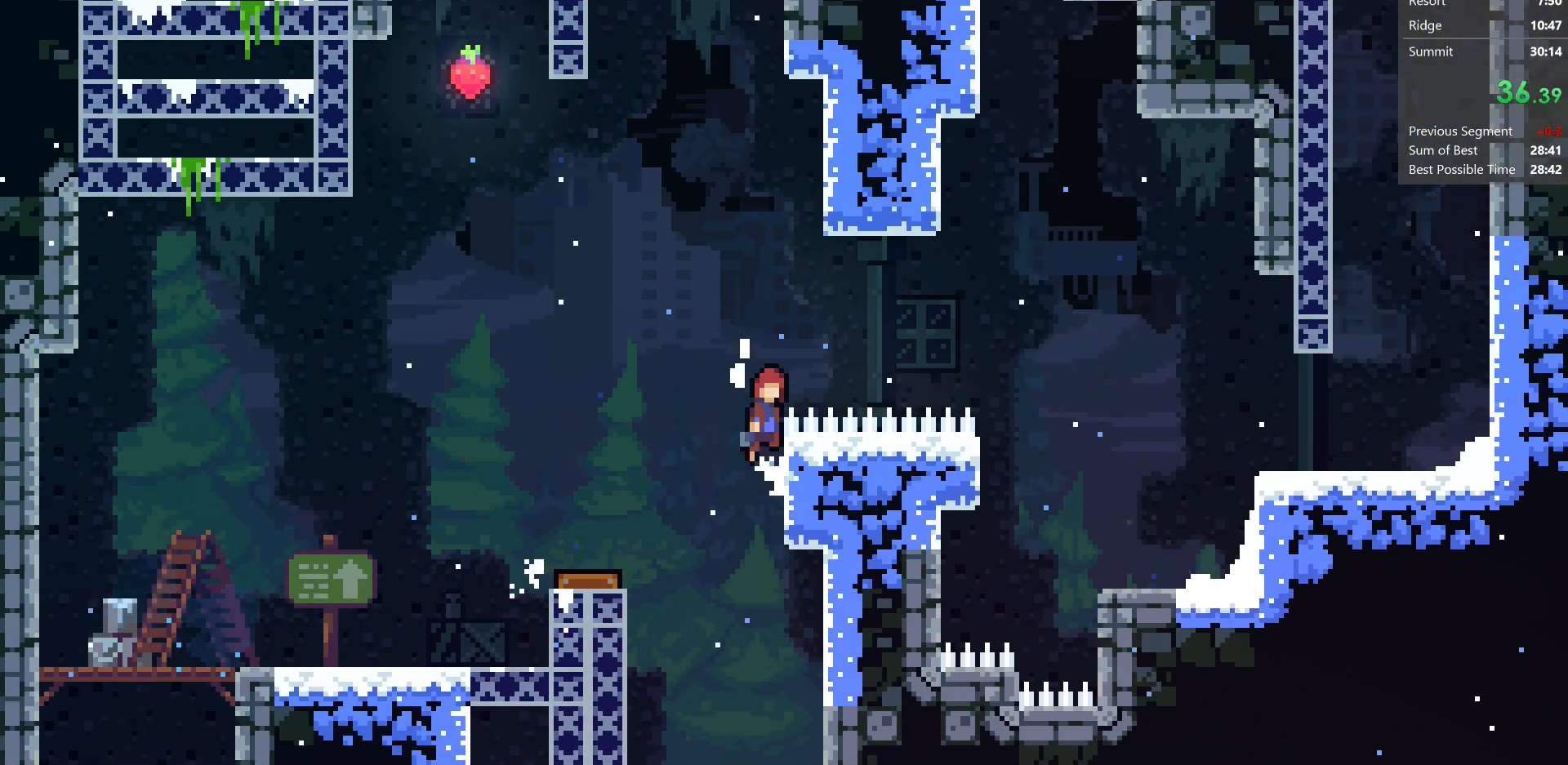
{"keys": ["dash", "grab", "jump", "jump2", "right"], "events": [[333, "dash", "down"]]}
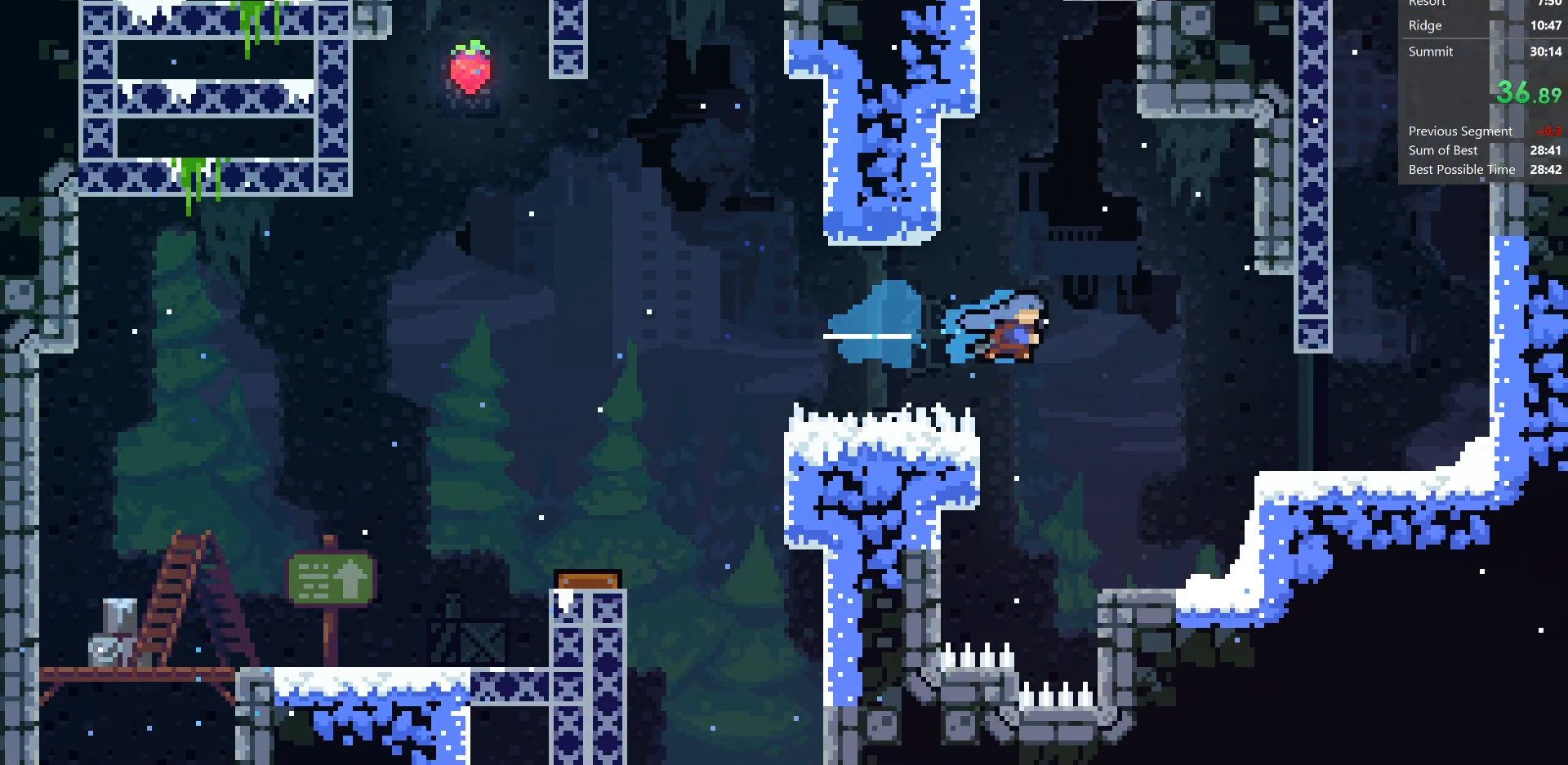
{"keys": ["jump", "jump2", "up"], "events": [[33, "grab", "up"], [67, "dash", "up"], [67, "down", "down"], [67, "jump", "up"], [233, "down", "up"], [317, "jump", "down"], [400, "up", "down"], [417, "right", "up"]]}
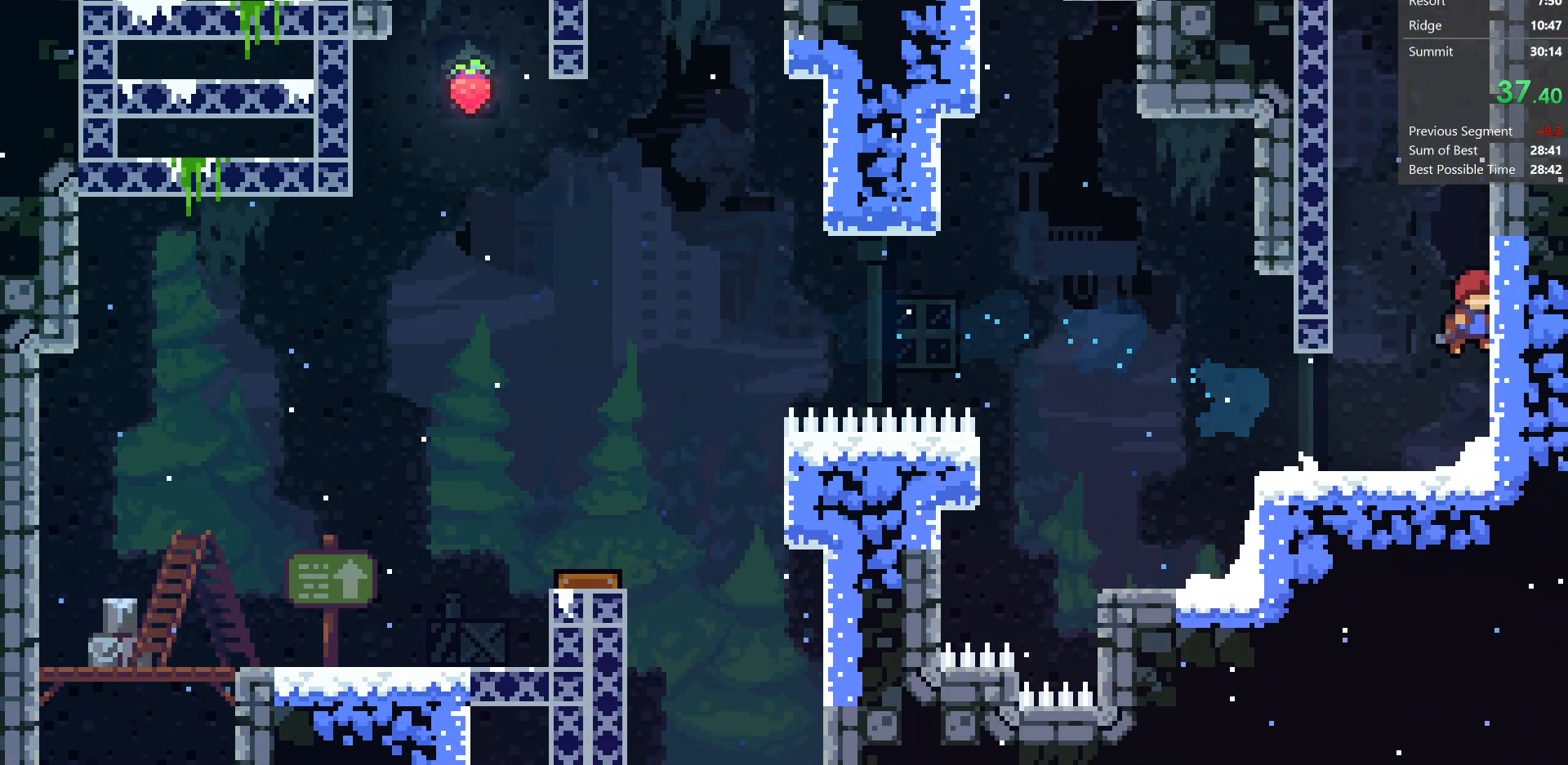
{"keys": ["grab", "jump", "jump2"], "events": [[83, "dash", "down"], [83, "grab", "down"], [217, "up", "up"], [317, "jump", "up"], [367, "dash", "up"], [483, "jump", "down"]]}
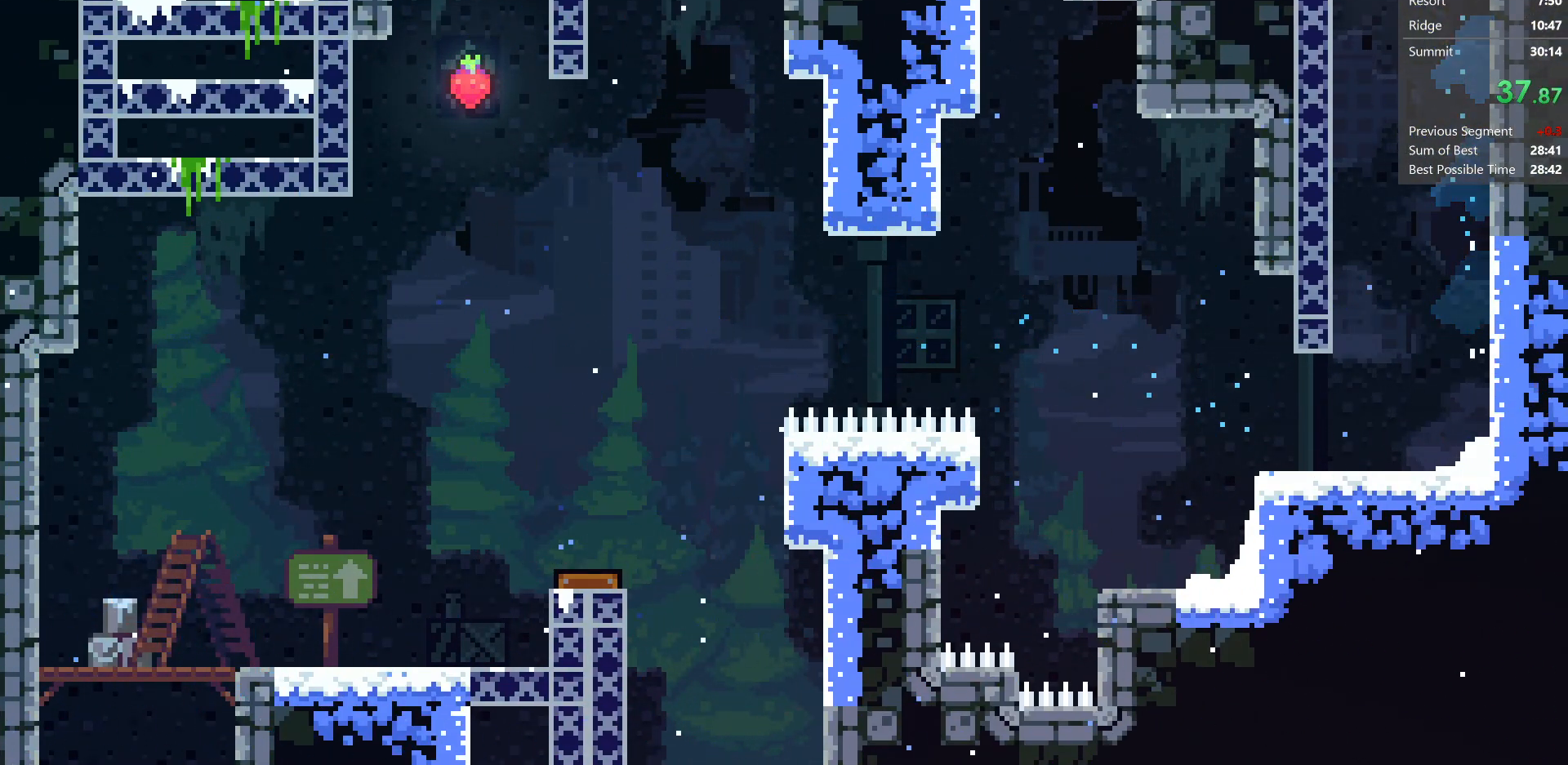
{"keys": ["grab", "jump", "jump2", "right"], "events": [[117, "right", "down"]]}
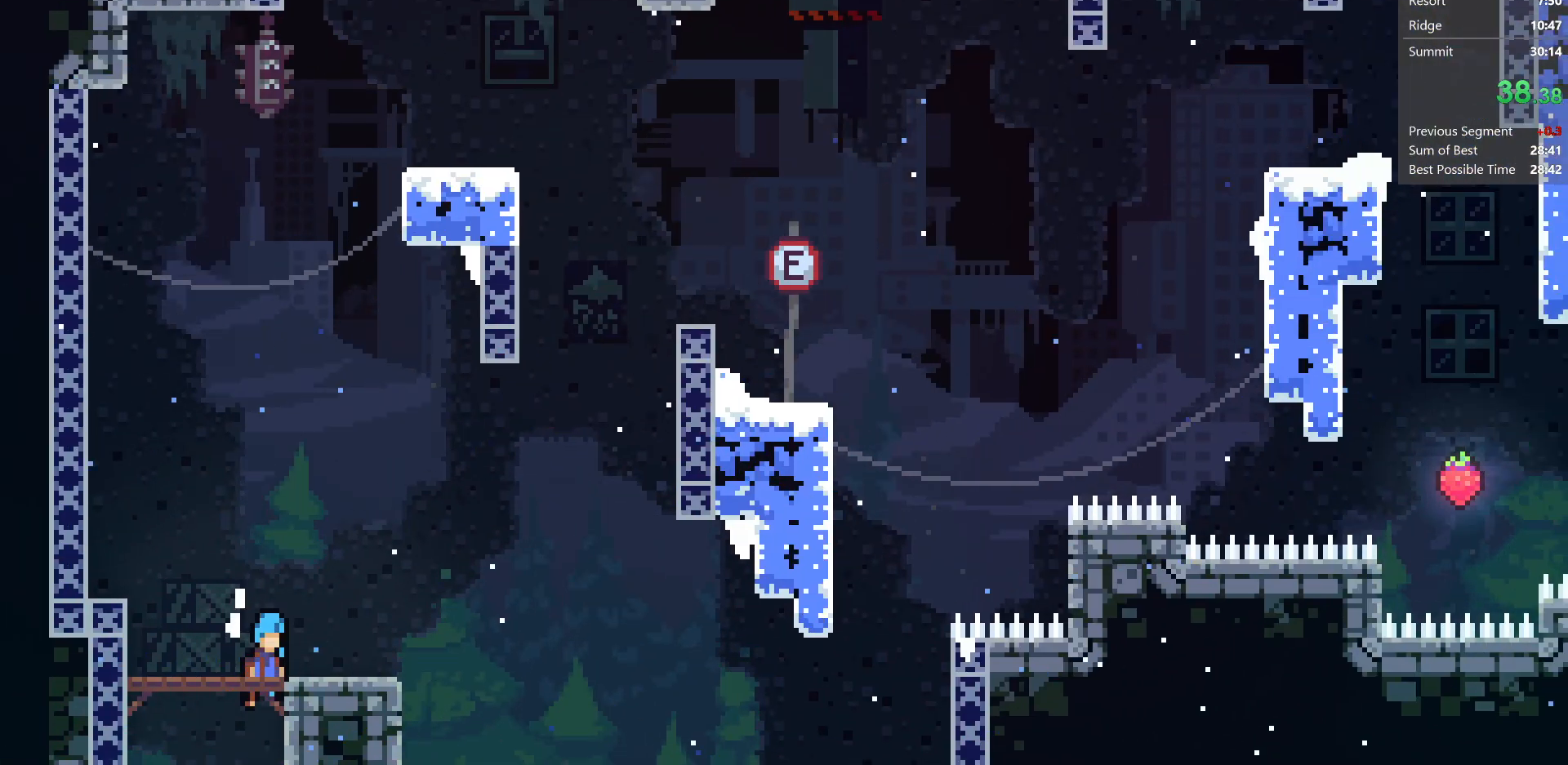
{"keys": ["dash", "grab", "jump", "jump2", "up"], "events": [[367, "up", "down"], [383, "right", "up"], [433, "dash", "down"]]}
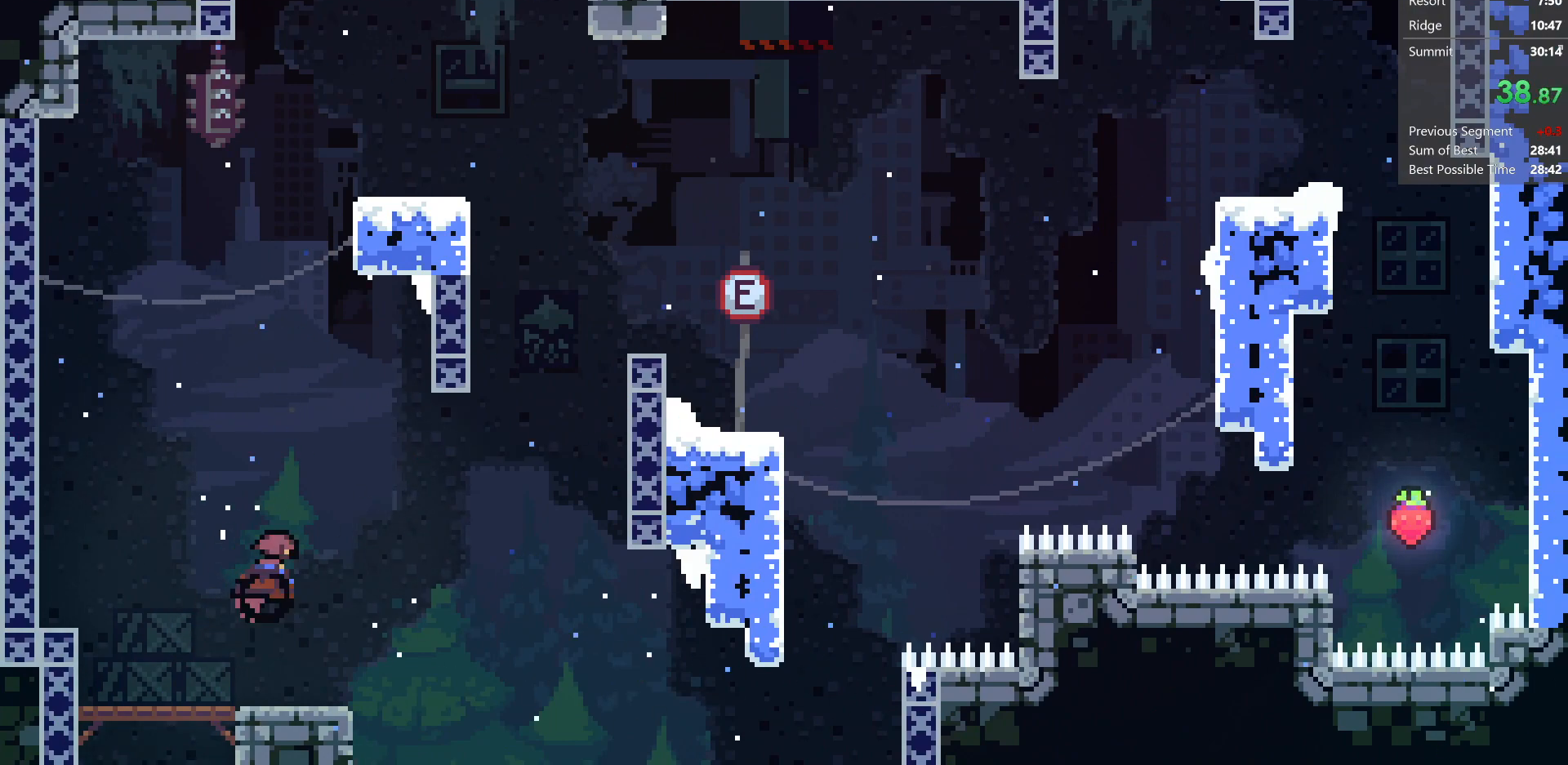
{"keys": ["right"], "events": [[283, "grab", "up"], [283, "up", "up"], [333, "dash", "up"], [333, "jump", "up"], [333, "right", "down"], [483, "jump2", "up"]]}
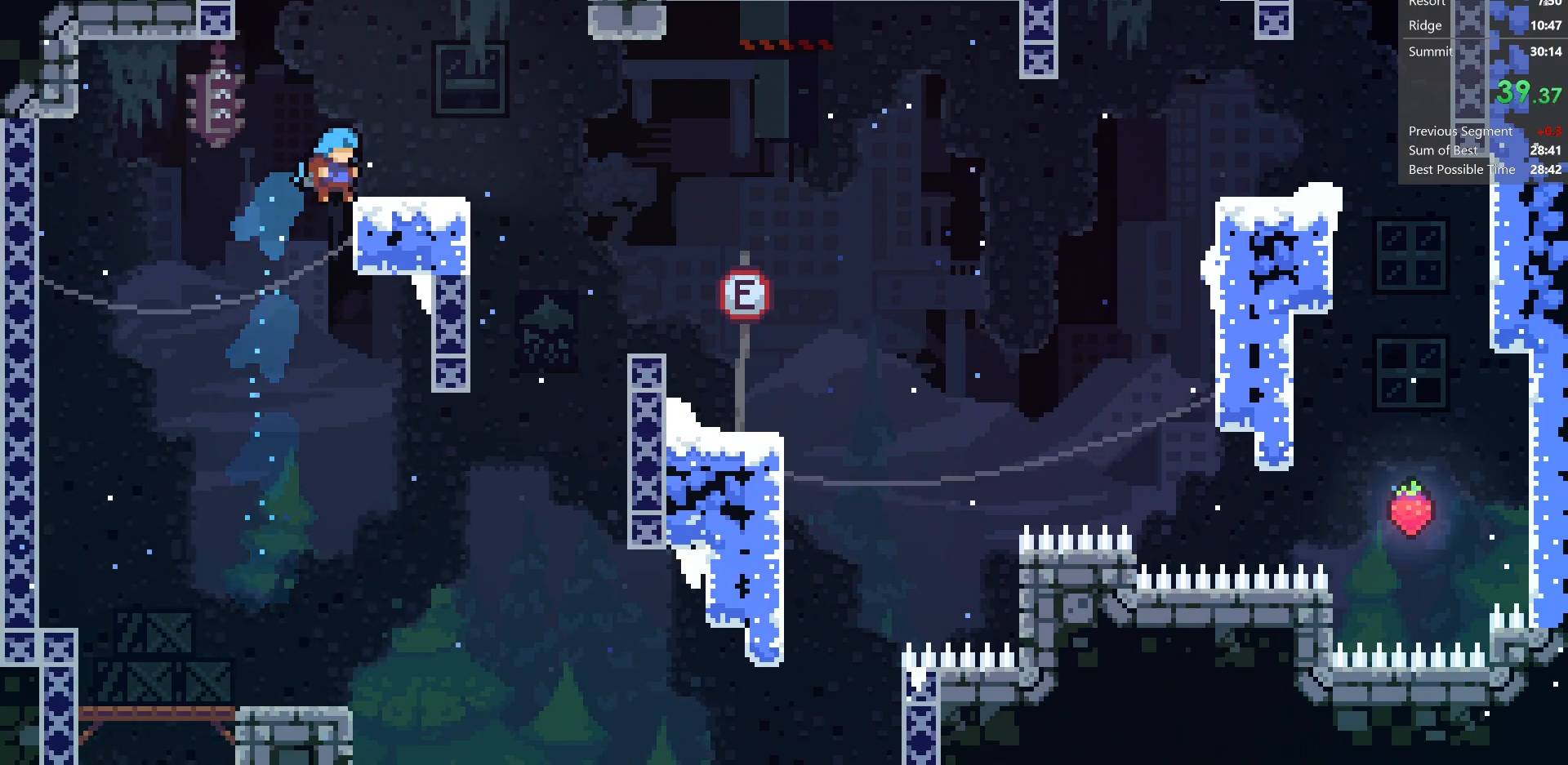
{"keys": ["grab", "jump", "right"], "events": [[33, "right", "up"], [100, "down", "down"], [133, "dash", "down"], [167, "right", "down"], [283, "grab", "down"], [300, "down", "up"], [350, "dash", "up"], [350, "jump", "down"]]}
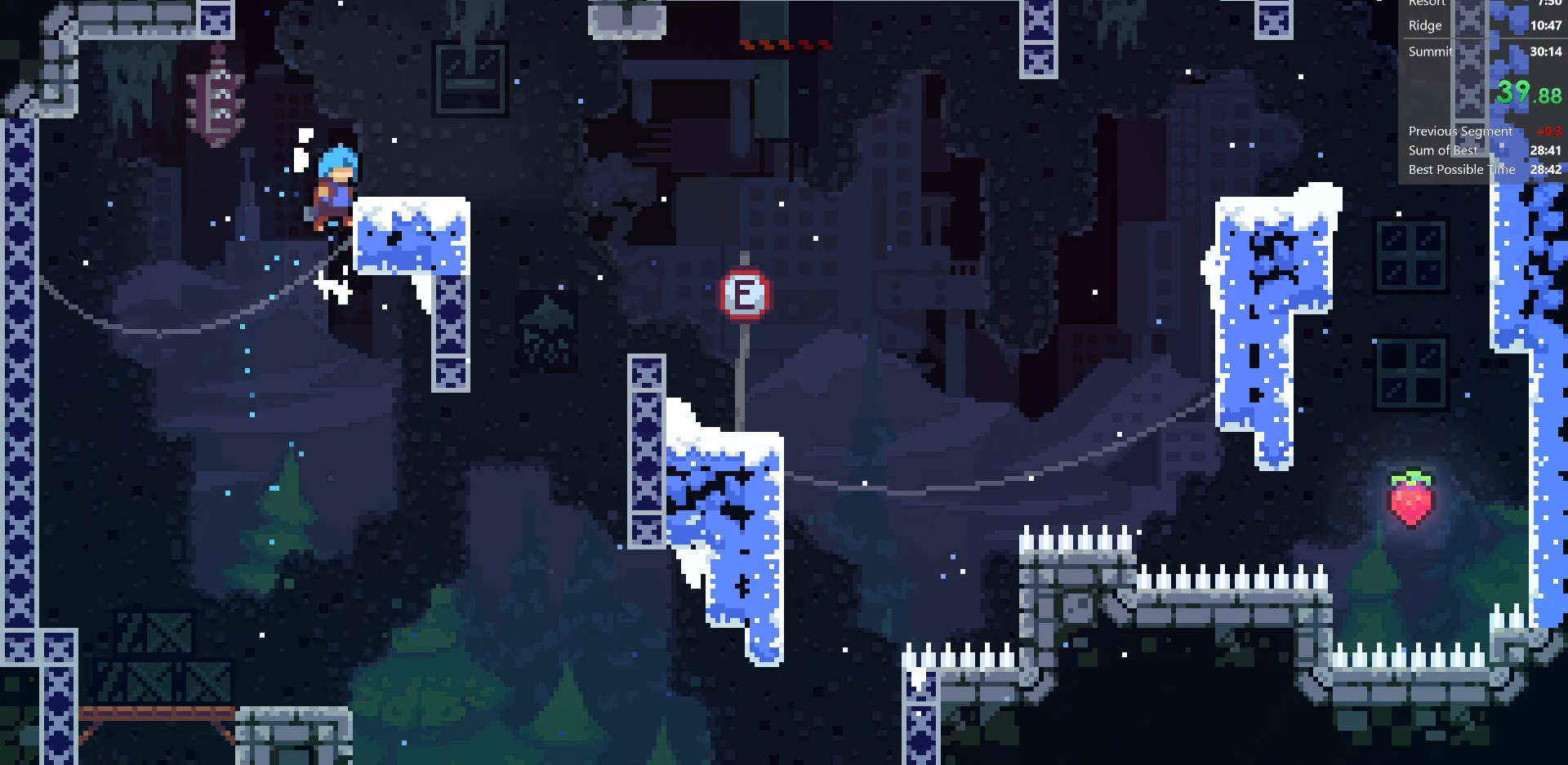
{"keys": ["jump", "right"], "events": [[150, "grab", "up"], [150, "jump", "up"], [150, "right", "up"], [283, "down", "down"], [300, "dash", "down"], [300, "right", "down"], [483, "dash", "up"], [483, "down", "up"], [483, "jump", "down"]]}
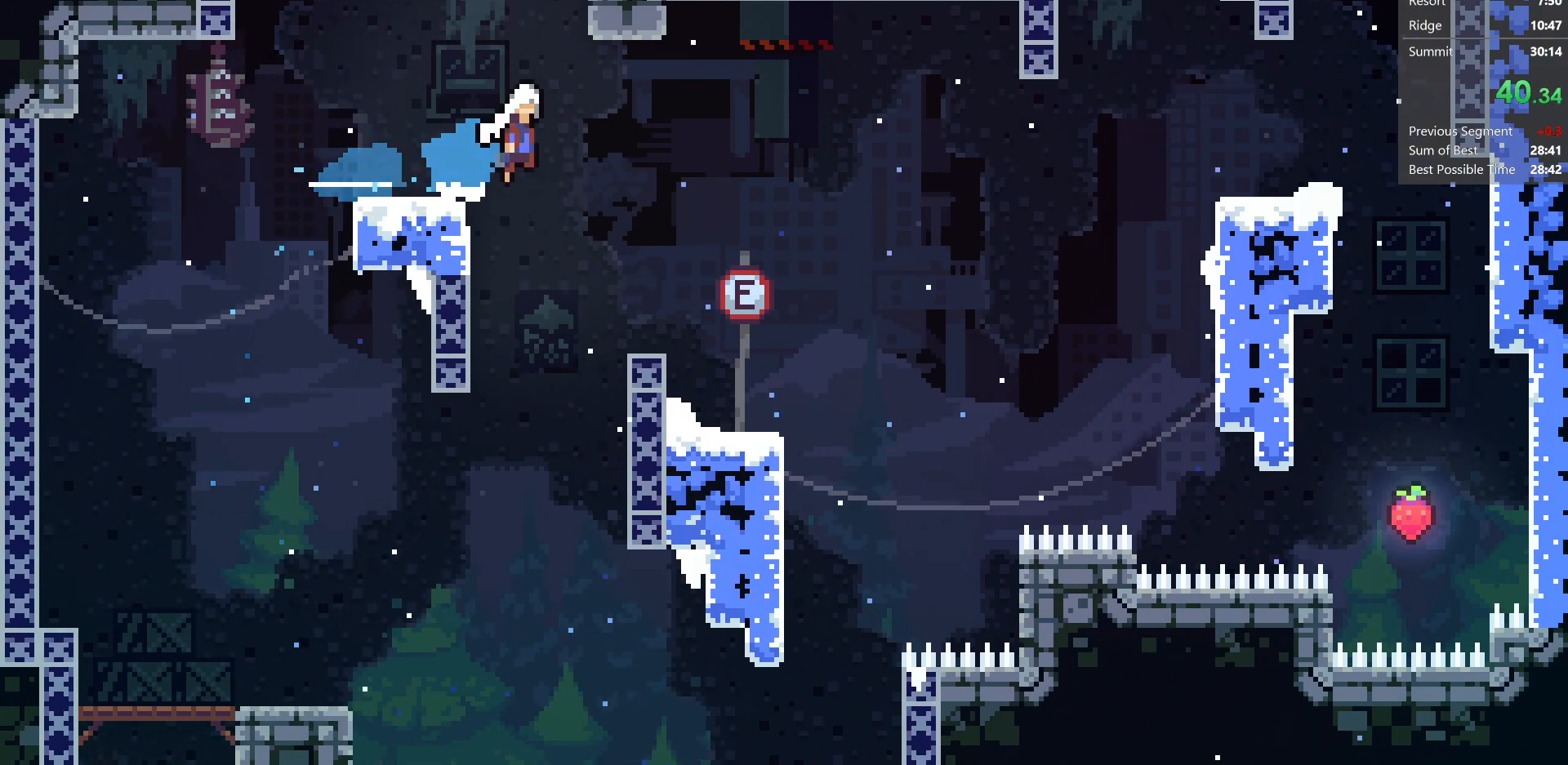
{"keys": ["dash", "right"], "events": [[150, "jump", "up"], [300, "dash", "down"]]}
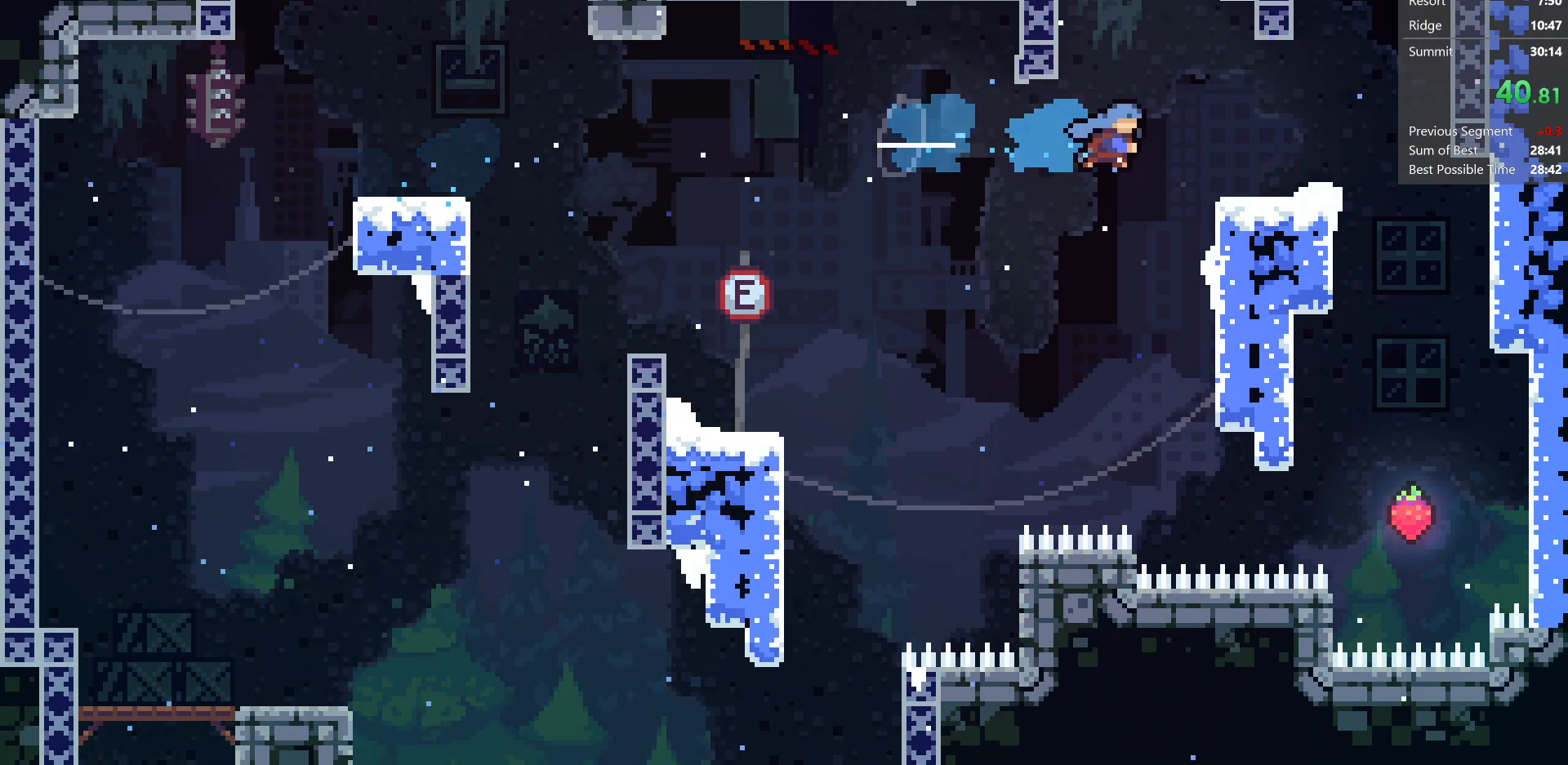
{"keys": ["dash", "up"], "events": [[33, "dash", "up"], [33, "down", "down"], [133, "down", "up"], [133, "jump", "down"], [233, "up", "down"], [250, "dash", "down"], [283, "right", "up"], [417, "jump", "up"]]}
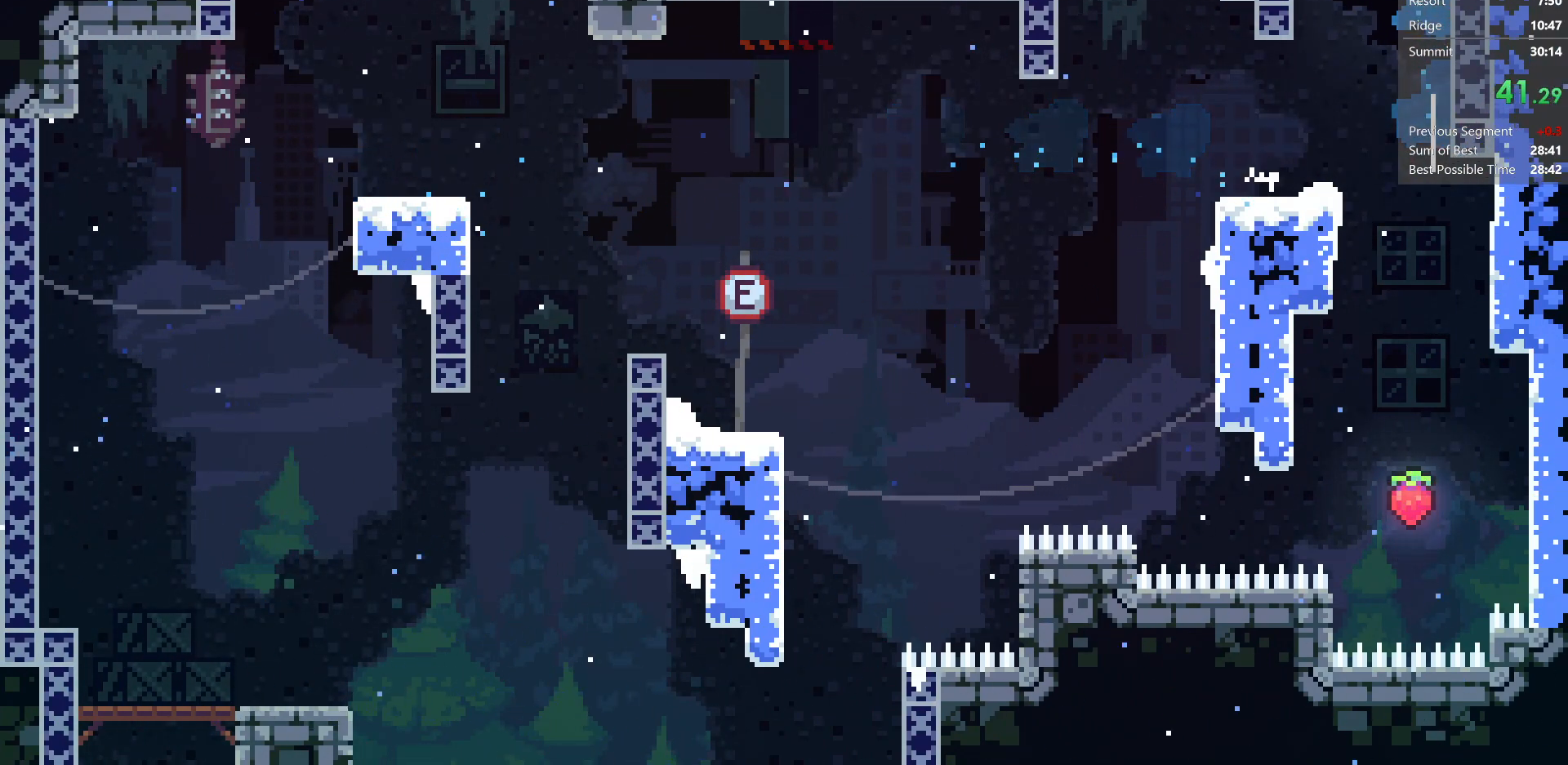
{"keys": ["up"], "events": [[33, "dash", "up"]]}
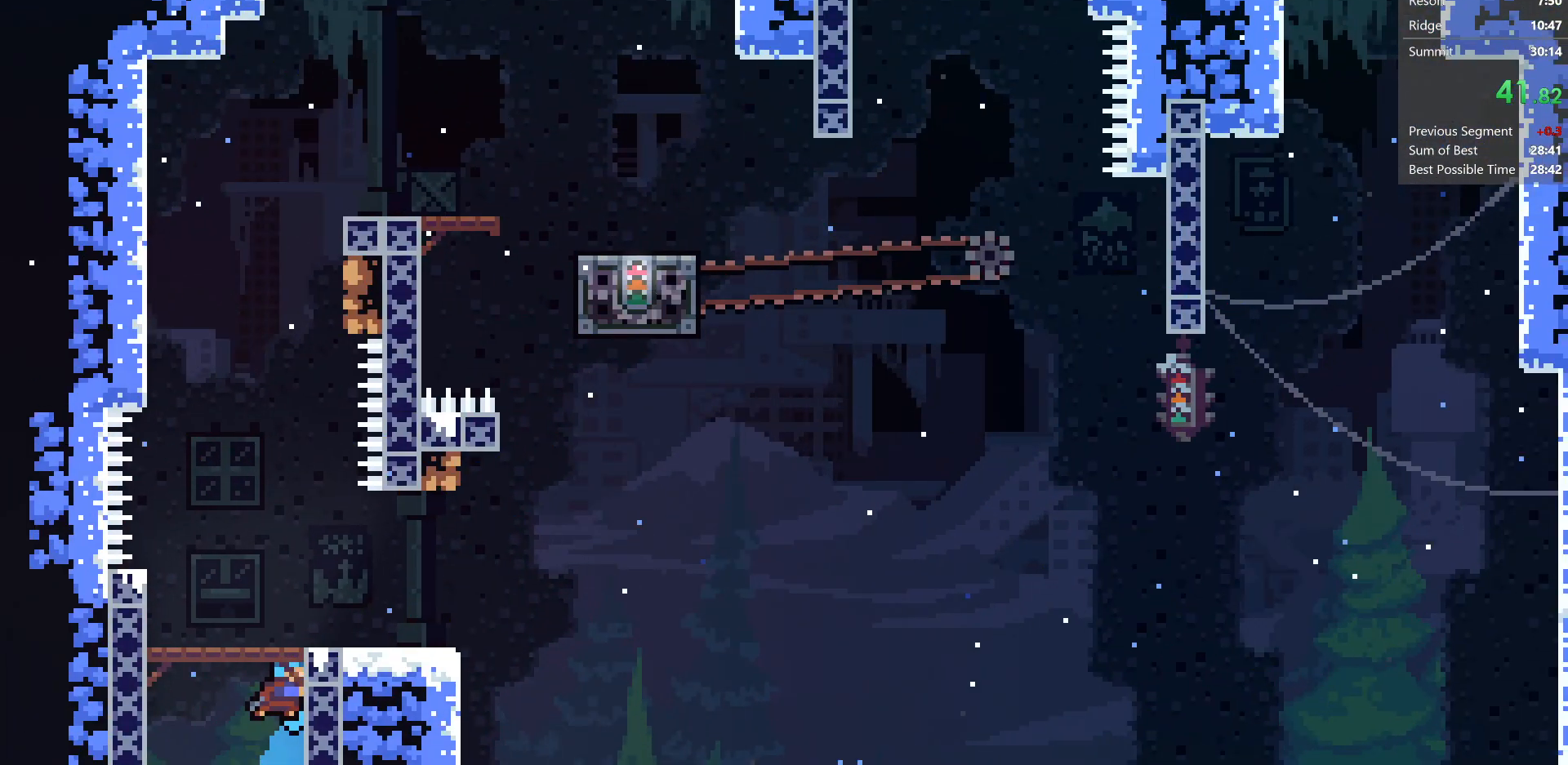
{"keys": ["dash", "up"], "events": [[367, "dash", "down"]]}
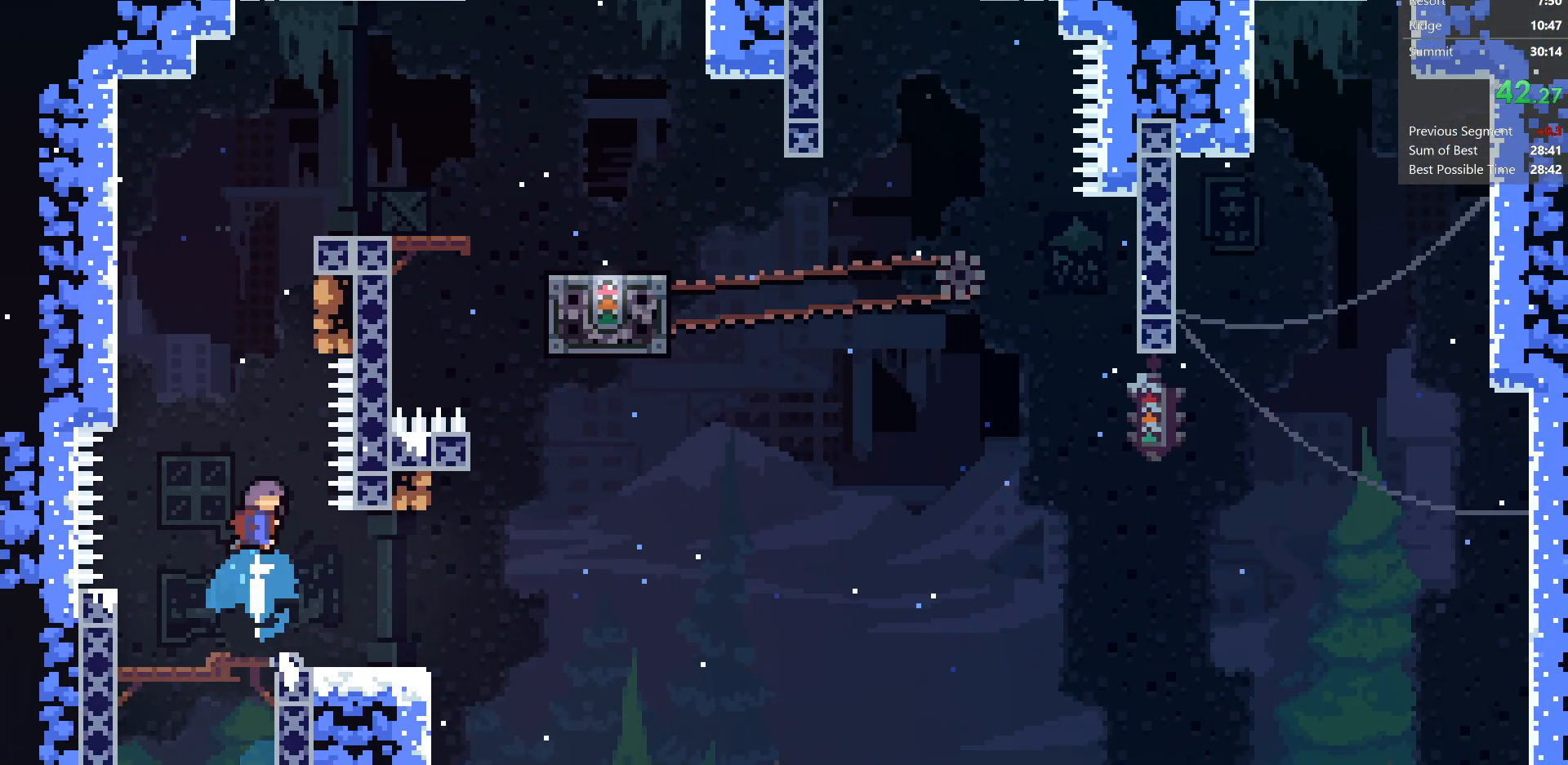
{"keys": [], "events": [[150, "up", "up"], [167, "dash", "up"], [233, "right", "down"], [417, "right", "up"]]}
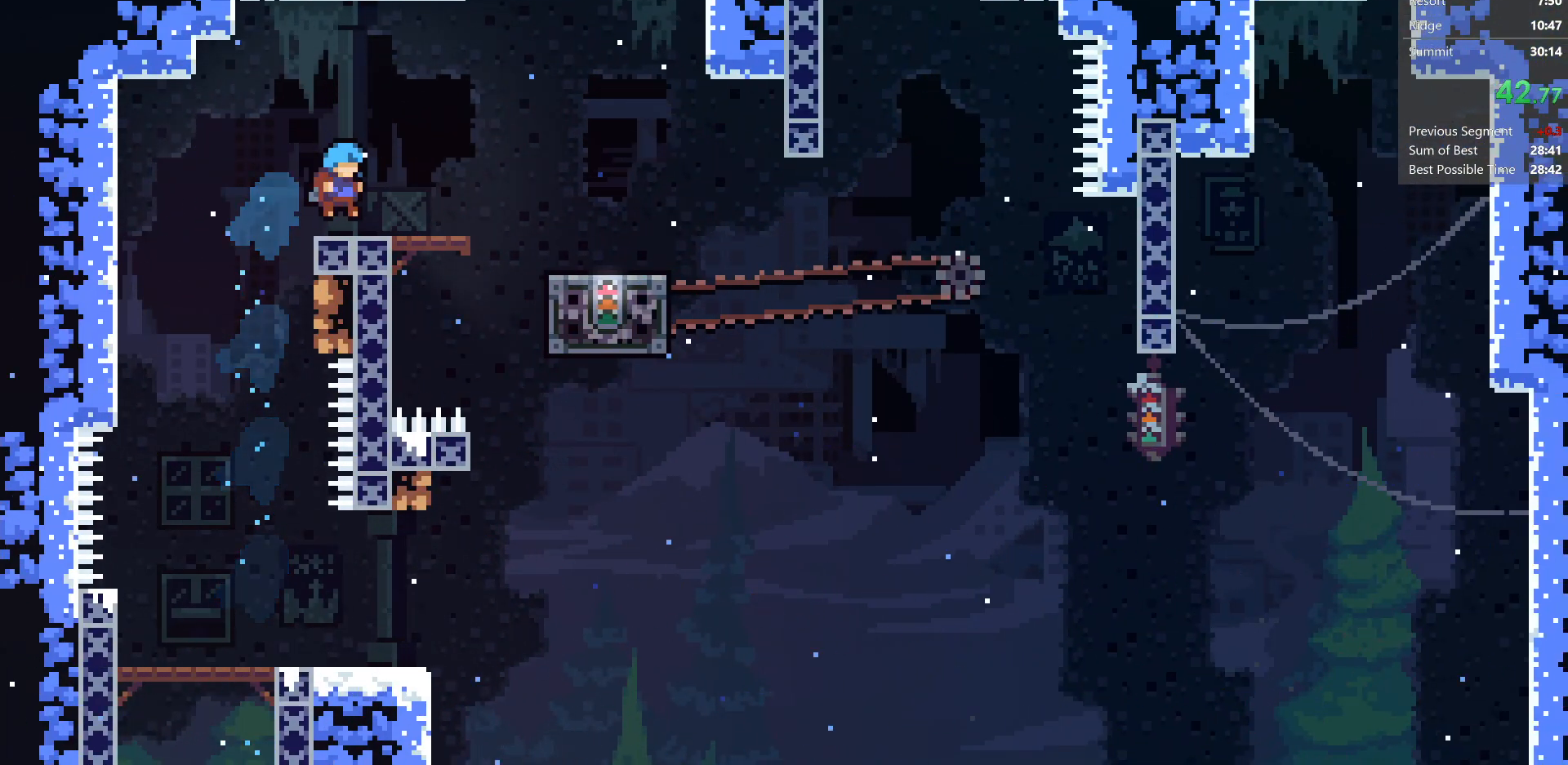
{"keys": ["up"], "events": [[50, "down", "down"], [67, "dash", "down"], [67, "right", "down"], [250, "jump", "down"], [283, "dash", "up"], [283, "down", "up"], [283, "jump", "up"], [417, "right", "up"], [450, "up", "down"]]}
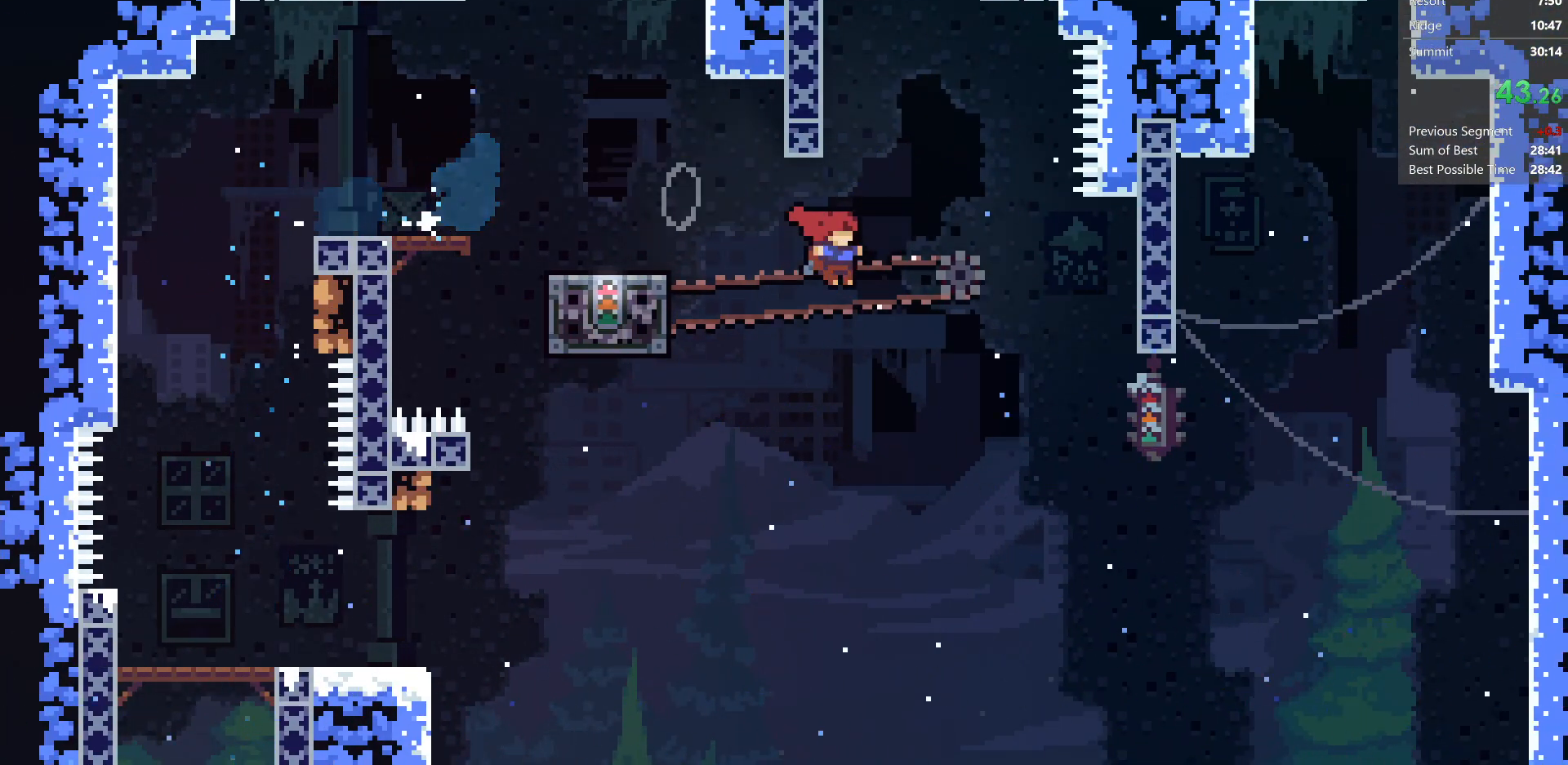
{"keys": [], "events": [[33, "dash", "down"], [233, "up", "up"], [283, "dash", "up"]]}
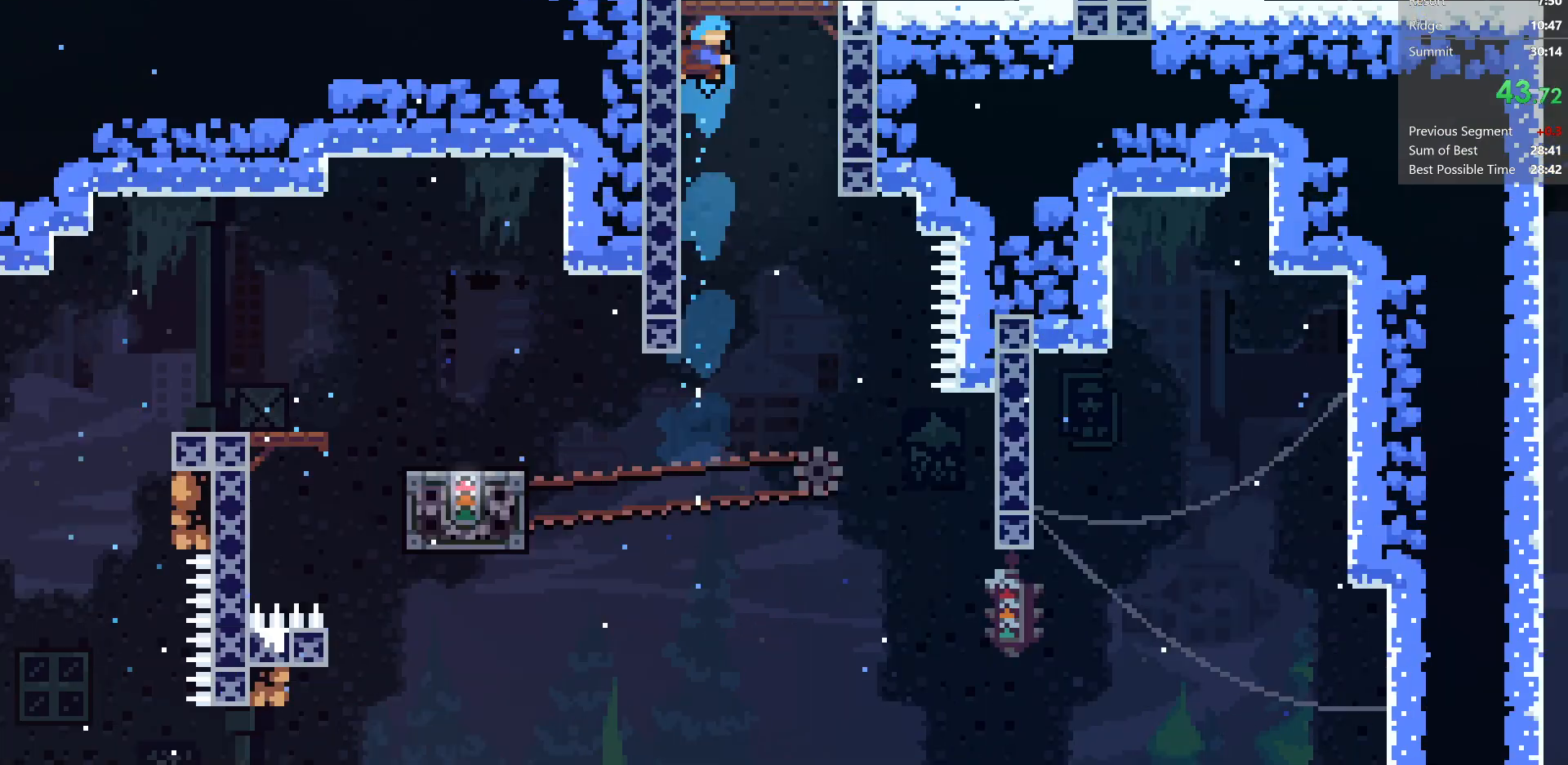
{"keys": [], "events": []}
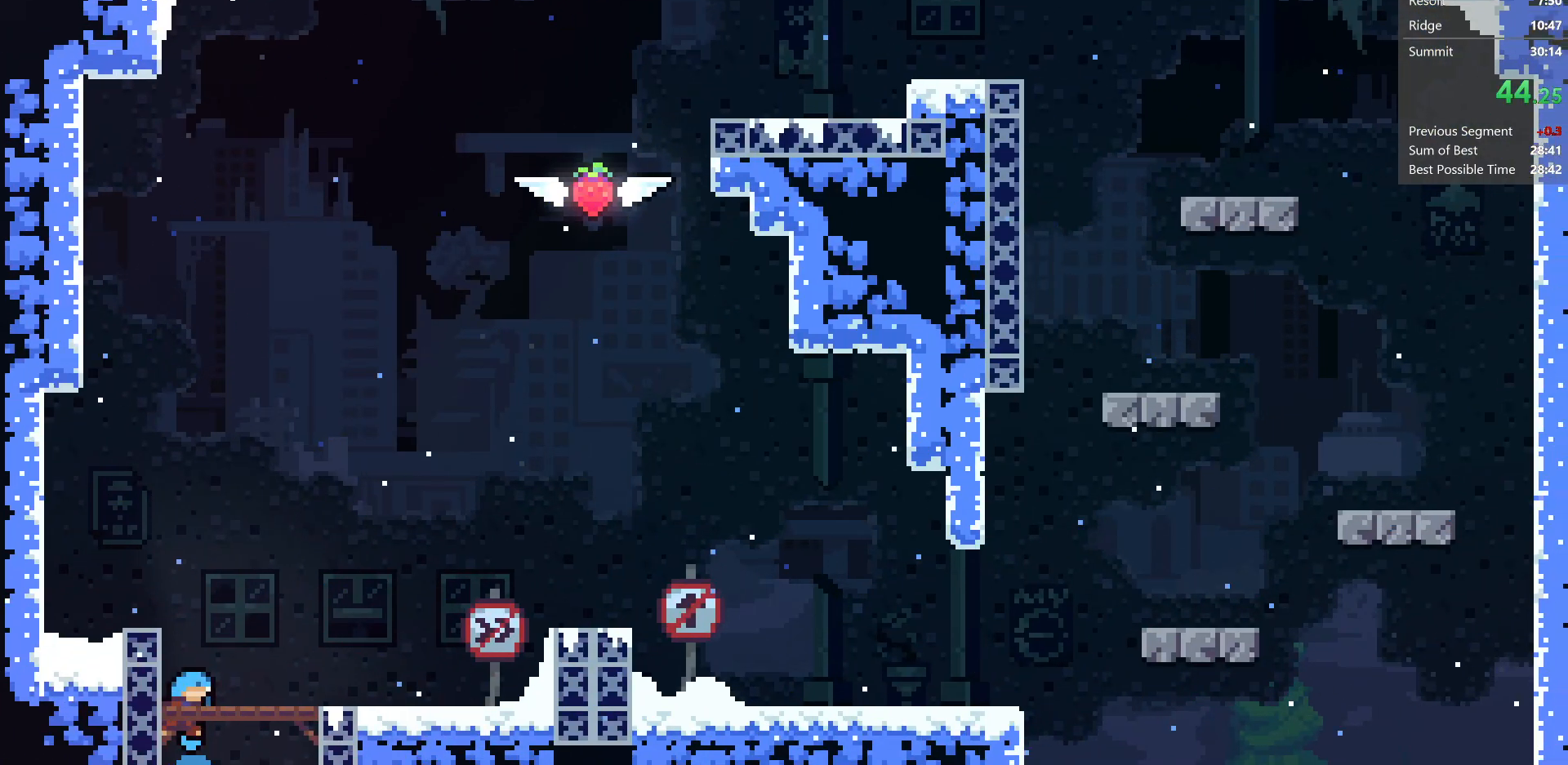
{"keys": ["jump", "right", "up"], "events": [[117, "jump", "down"], [117, "right", "down"], [400, "up", "down"]]}
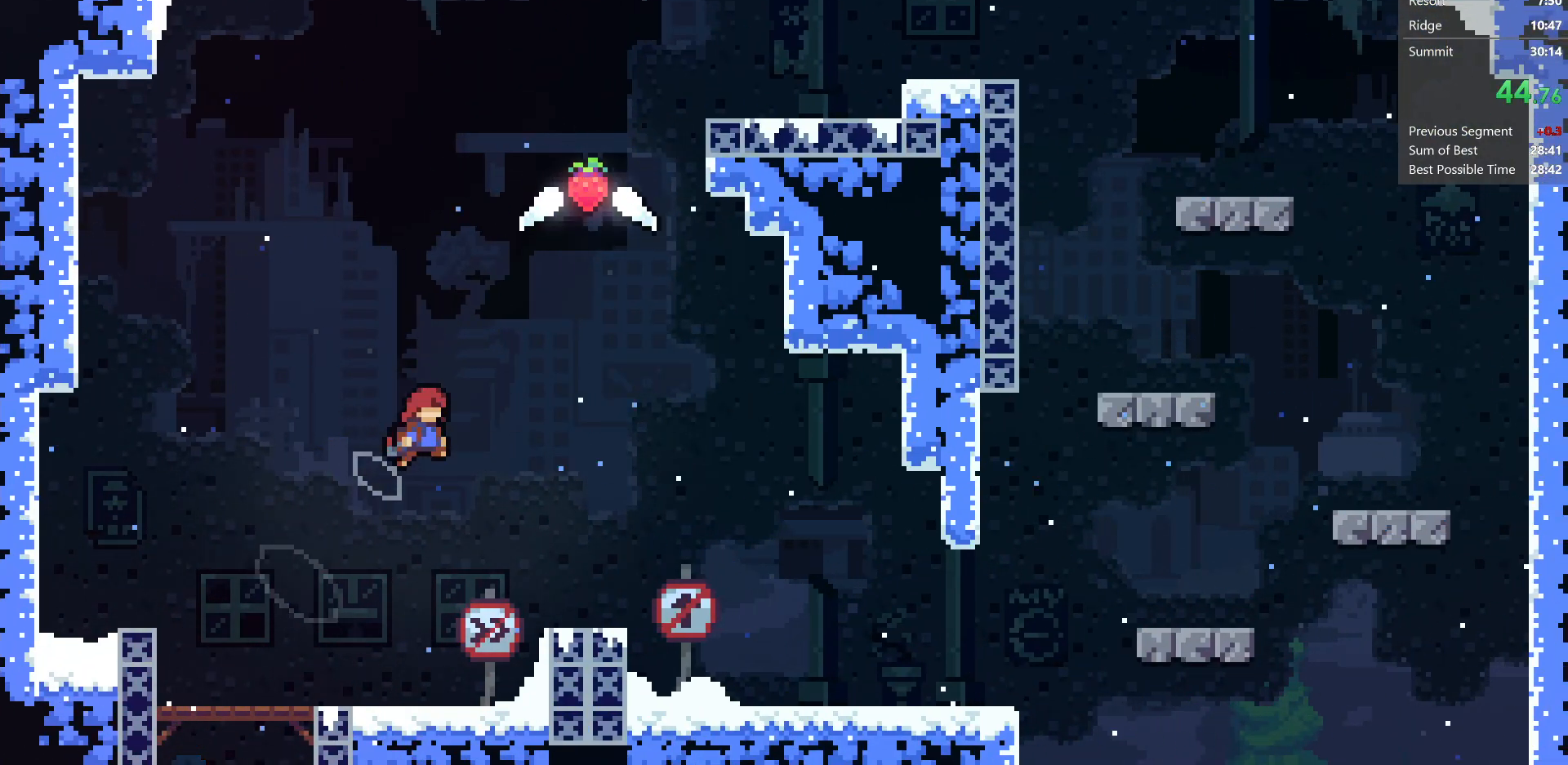
{"keys": ["grab", "jump", "right", "up"], "events": [[50, "demo", "down"], [133, "grab", "down"], [233, "right", "up"], [367, "right", "down"], [383, "demo", "up"]]}
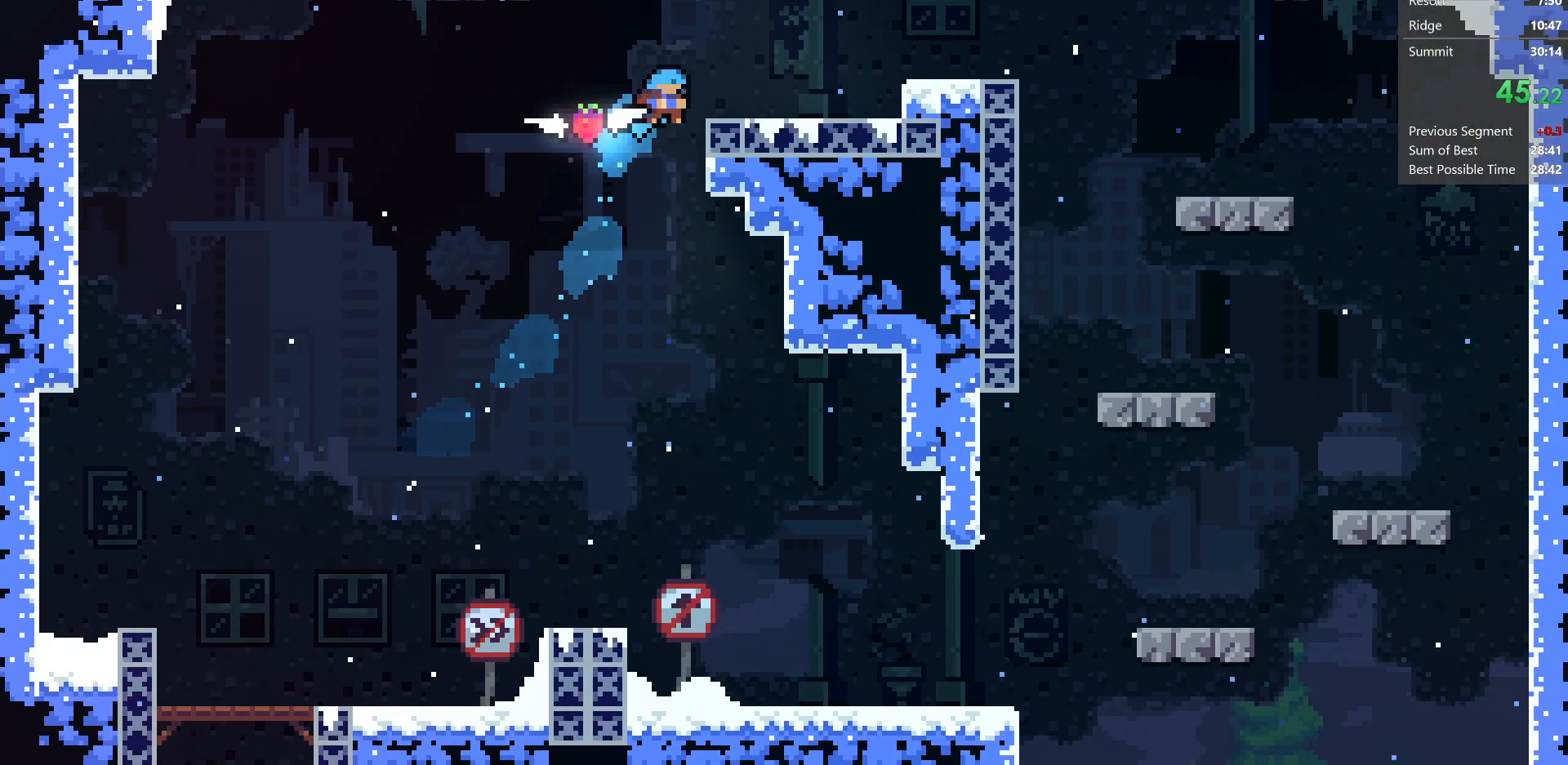
{"keys": ["right", "up"], "events": [[33, "grab", "up"], [83, "jump", "up"], [250, "demo", "down"], [450, "demo", "up"]]}
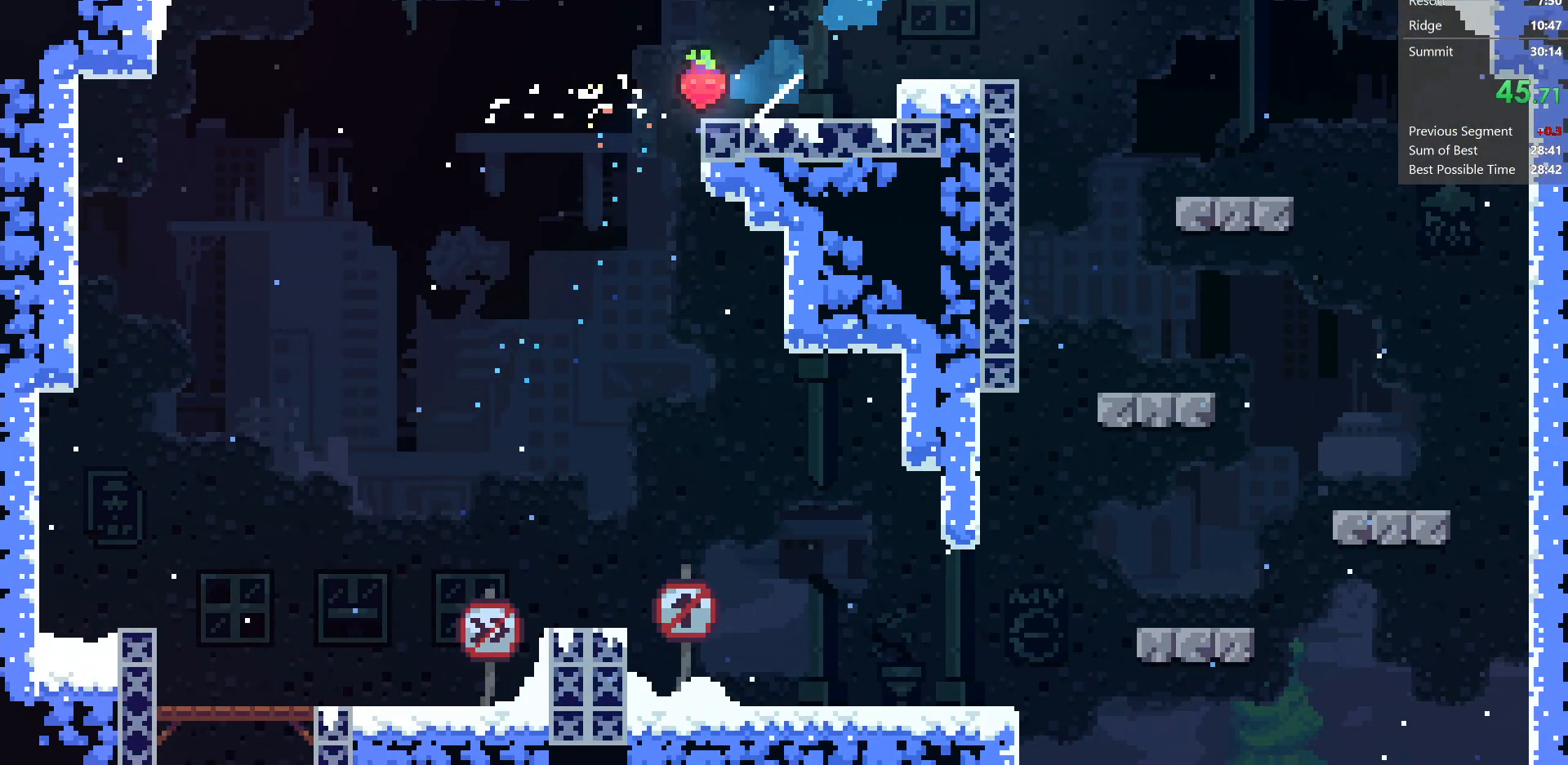
{"keys": ["right"], "events": [[483, "up", "up"]]}
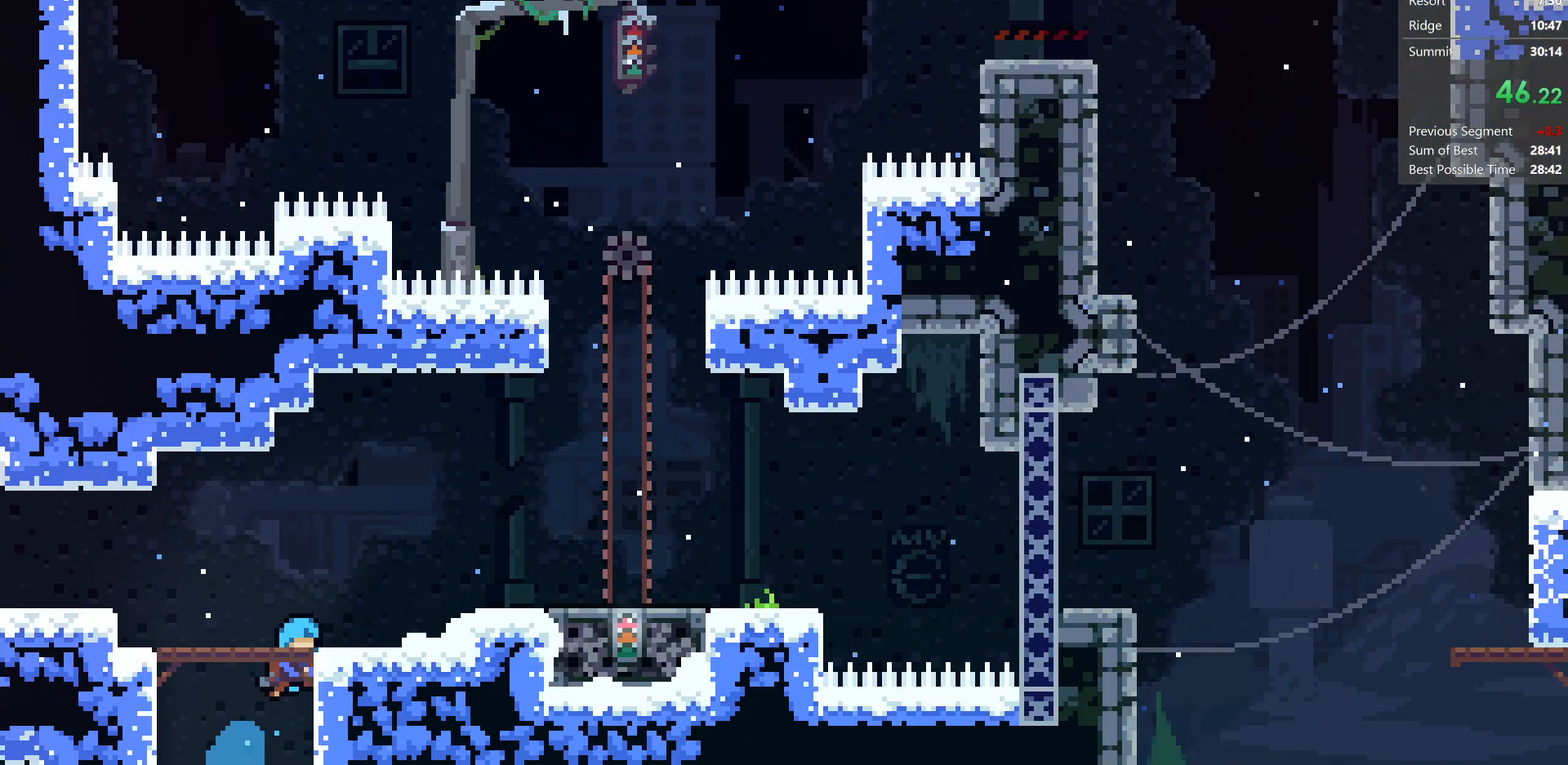
{"keys": ["dash", "right"], "events": [[400, "dash", "down"]]}
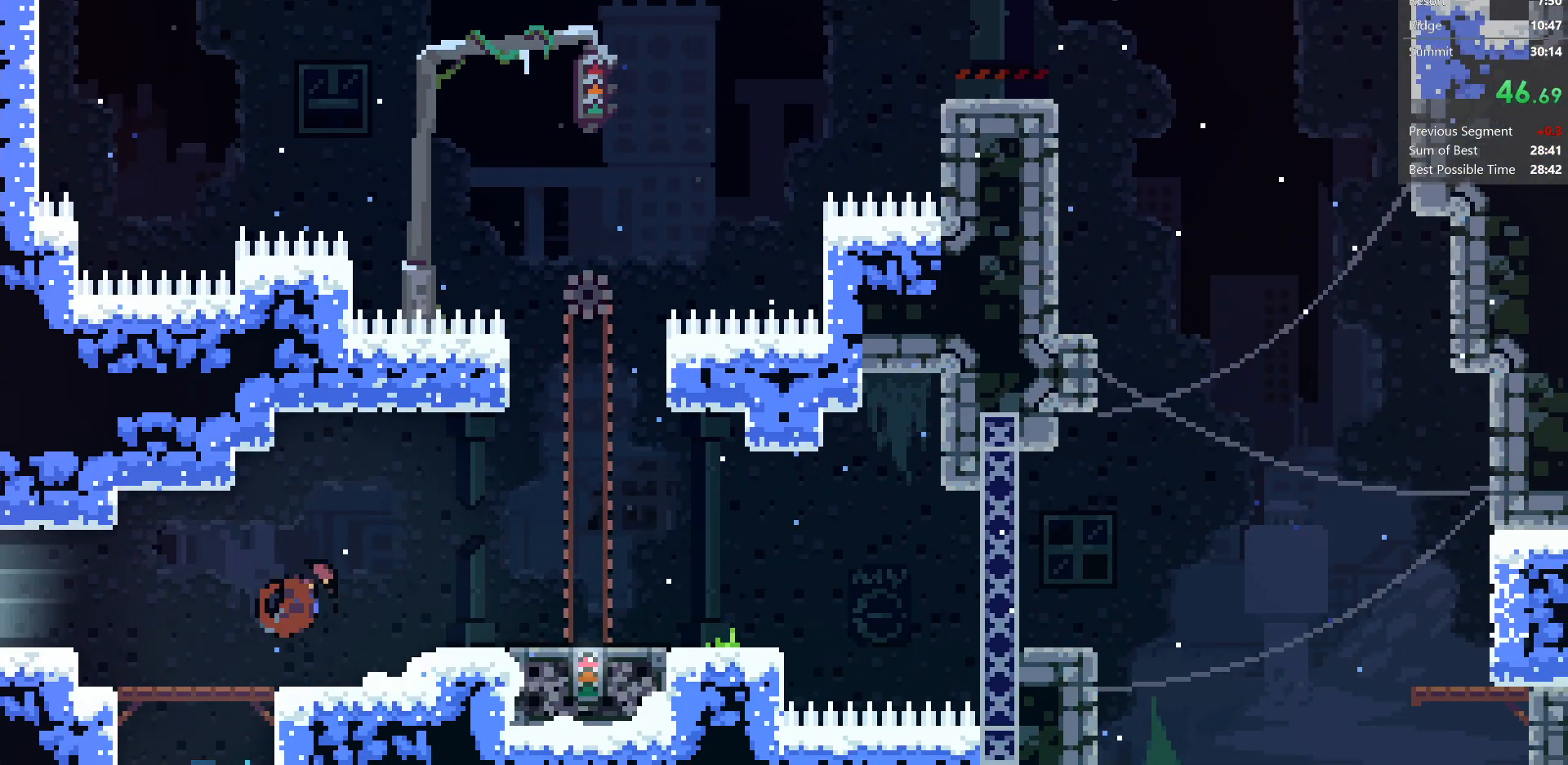
{"keys": [], "events": [[150, "dash", "up"], [150, "down", "down"], [167, "right", "up"], [233, "dash", "down"], [400, "down", "up"], [483, "dash", "up"]]}
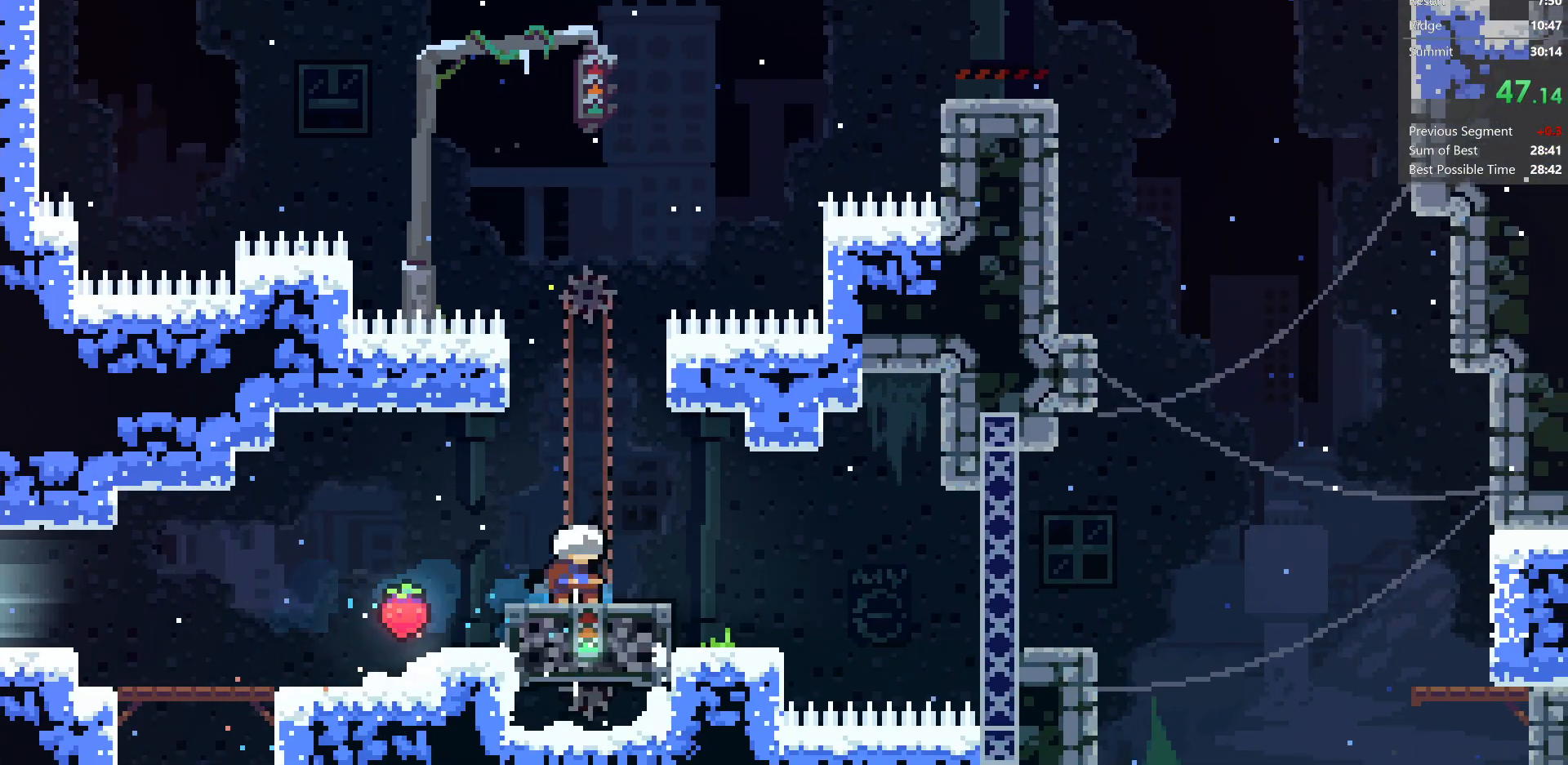
{"keys": ["right"], "events": [[233, "dash", "down"], [250, "right", "down"], [283, "jump", "down"], [417, "dash", "up"], [450, "jump", "up"]]}
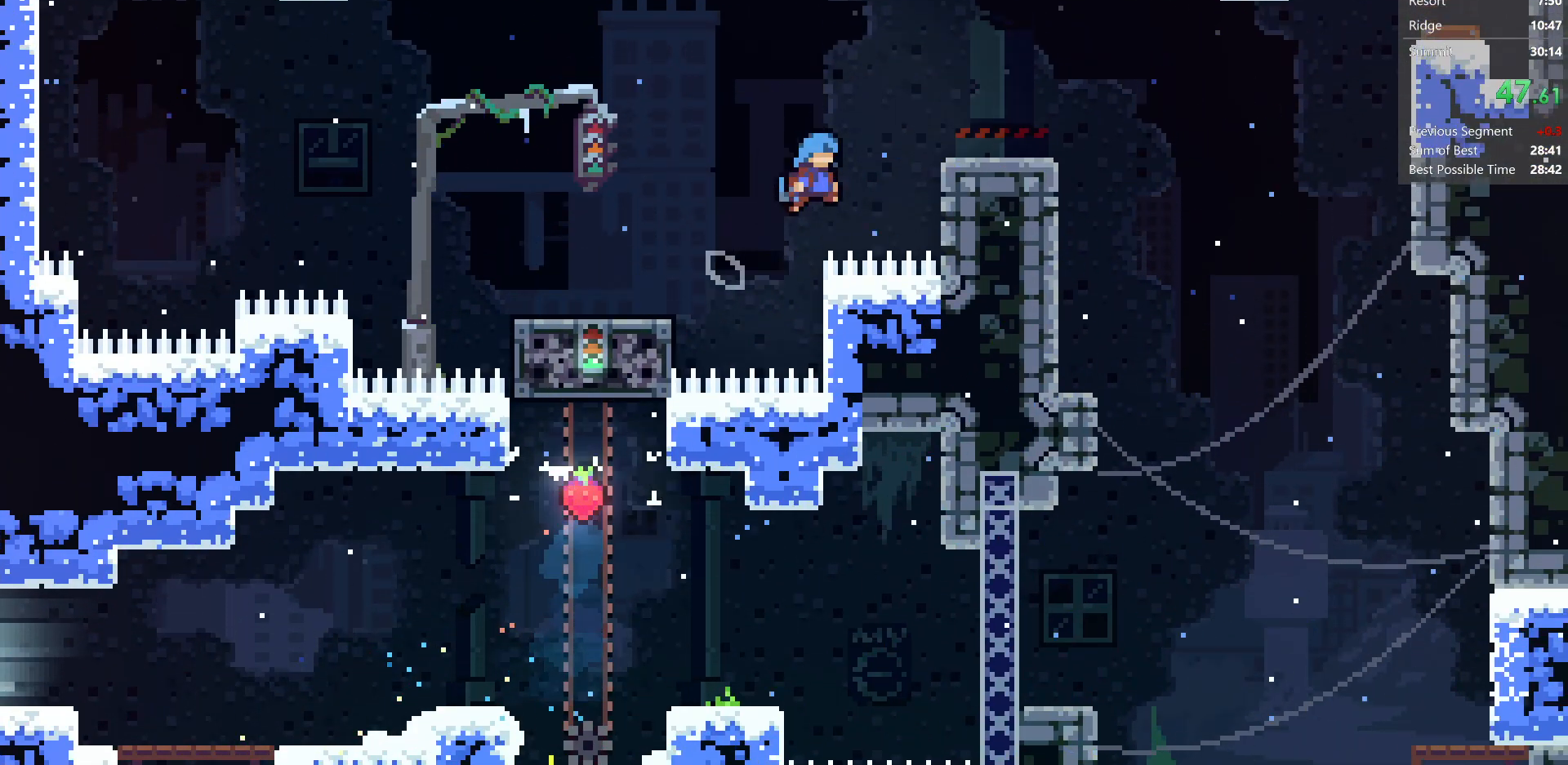
{"keys": ["jump", "right"], "events": [[33, "right", "up"], [300, "dash", "down"], [333, "right", "down"], [483, "dash", "up"], [483, "jump", "down"]]}
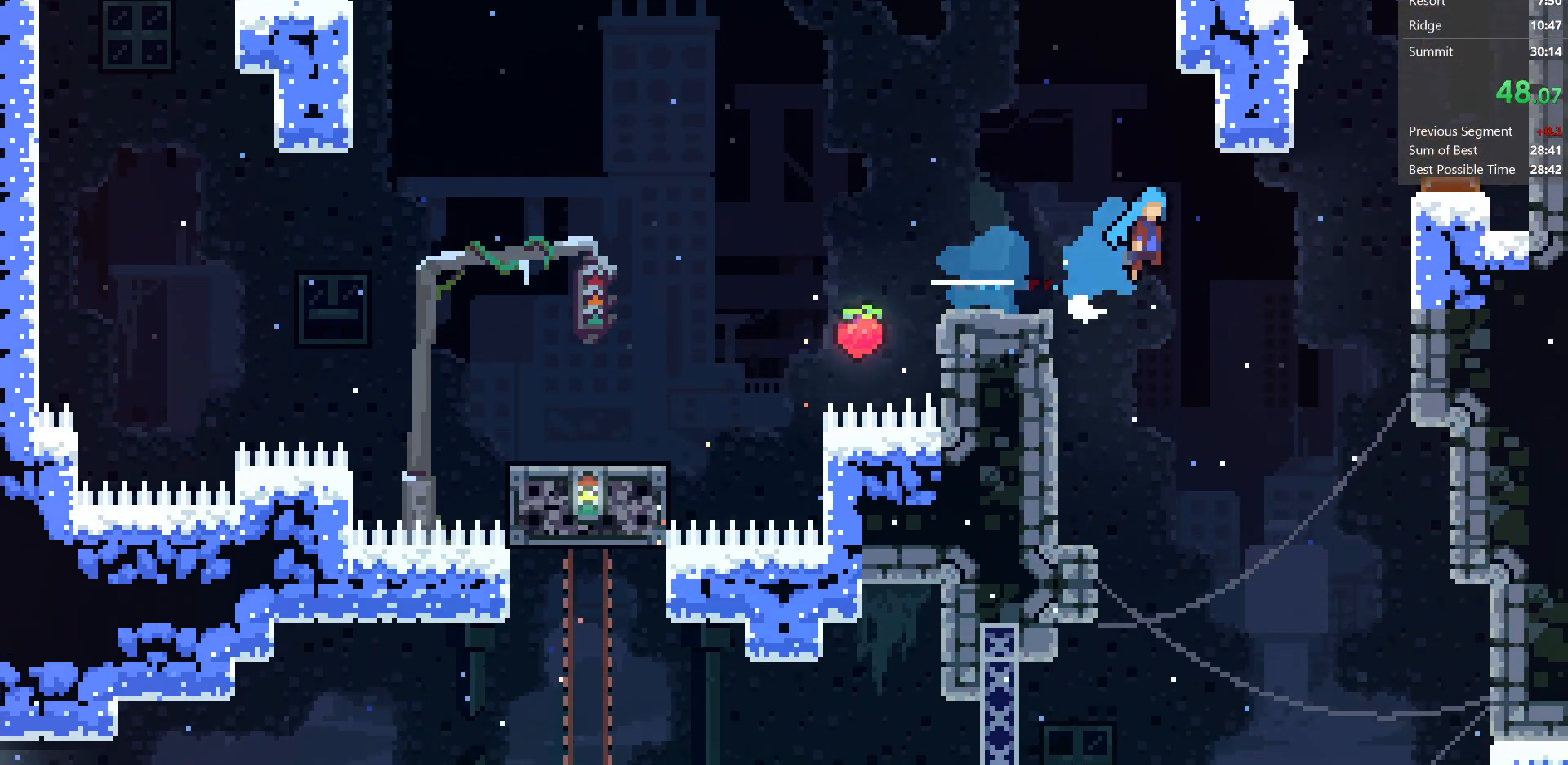
{"keys": ["right"], "events": [[200, "jump", "up"]]}
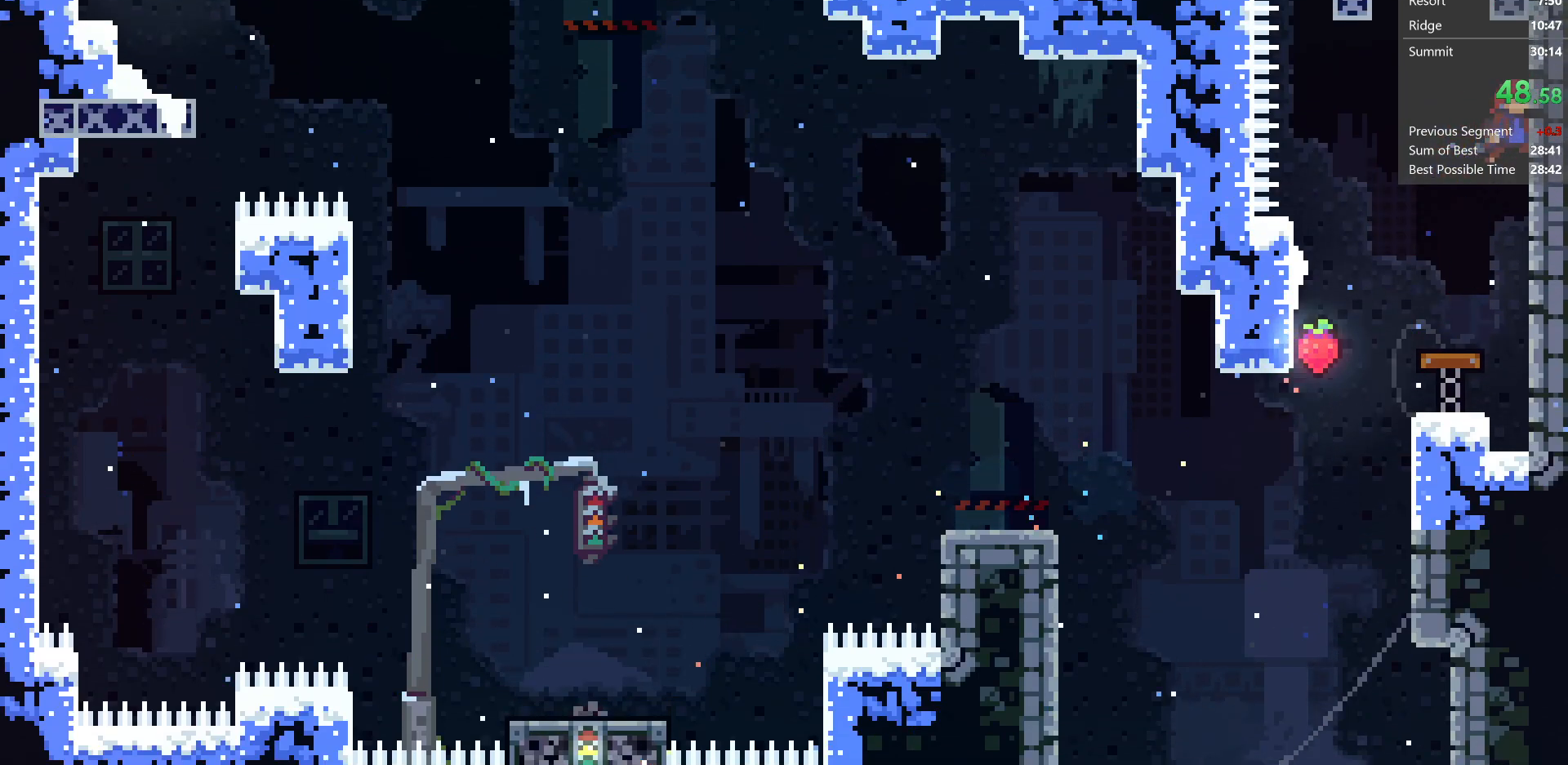
{"keys": ["up"], "events": [[33, "jump", "down"], [50, "left", "down"], [67, "right", "up"], [167, "up", "down"], [233, "left", "up"], [283, "dash", "down"], [417, "jump", "up"], [483, "dash", "up"]]}